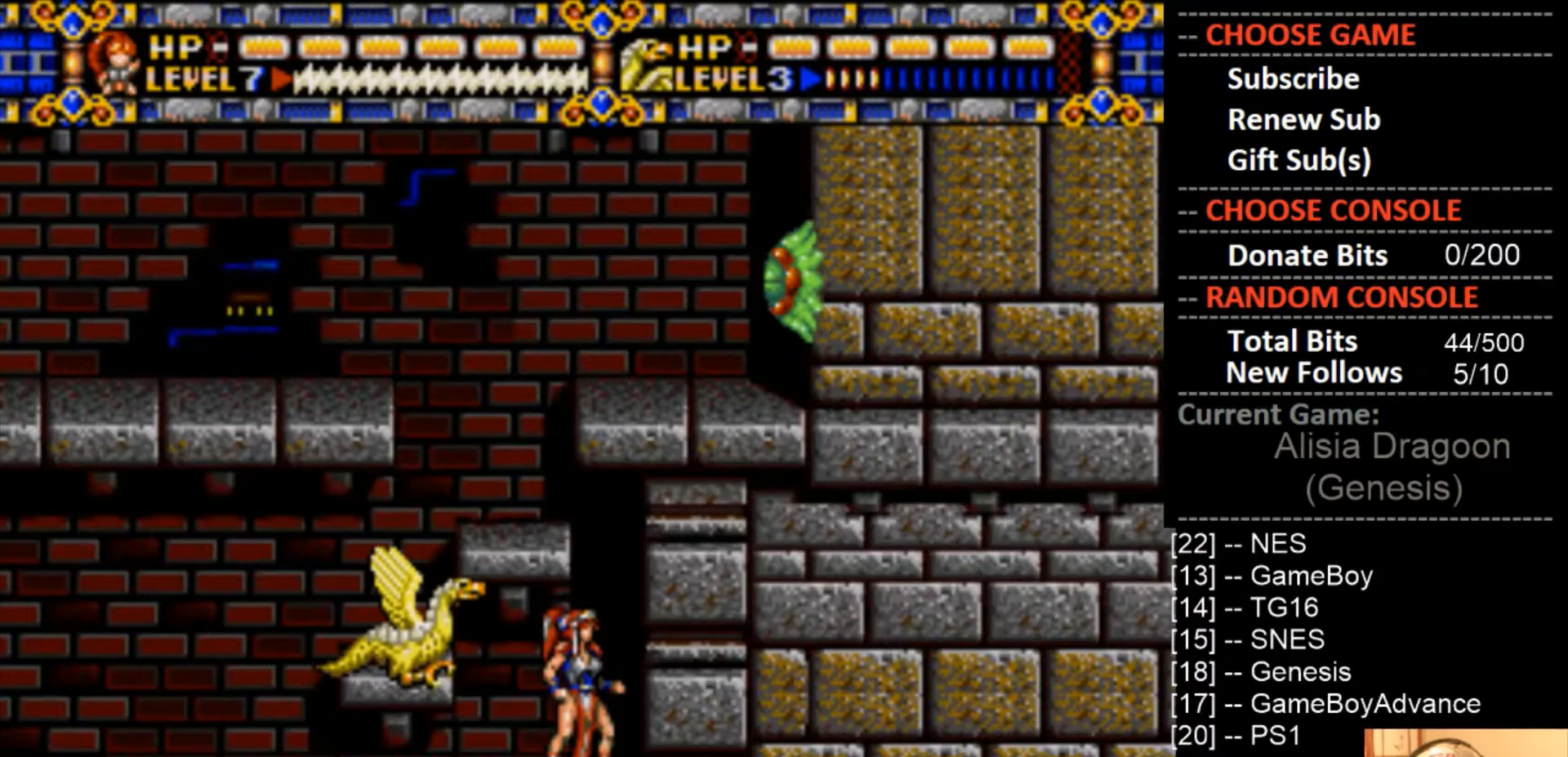
Gameplay with a controller (PlayStation layout); each line is a JSON object with the inputs held at the frame after it. "events" lists button and stick changes between this image and that frame as [ms after this image, input, new state], when the widget could be followed in between. Not read: left_stick right_stick.
{"buttons": [], "events": []}
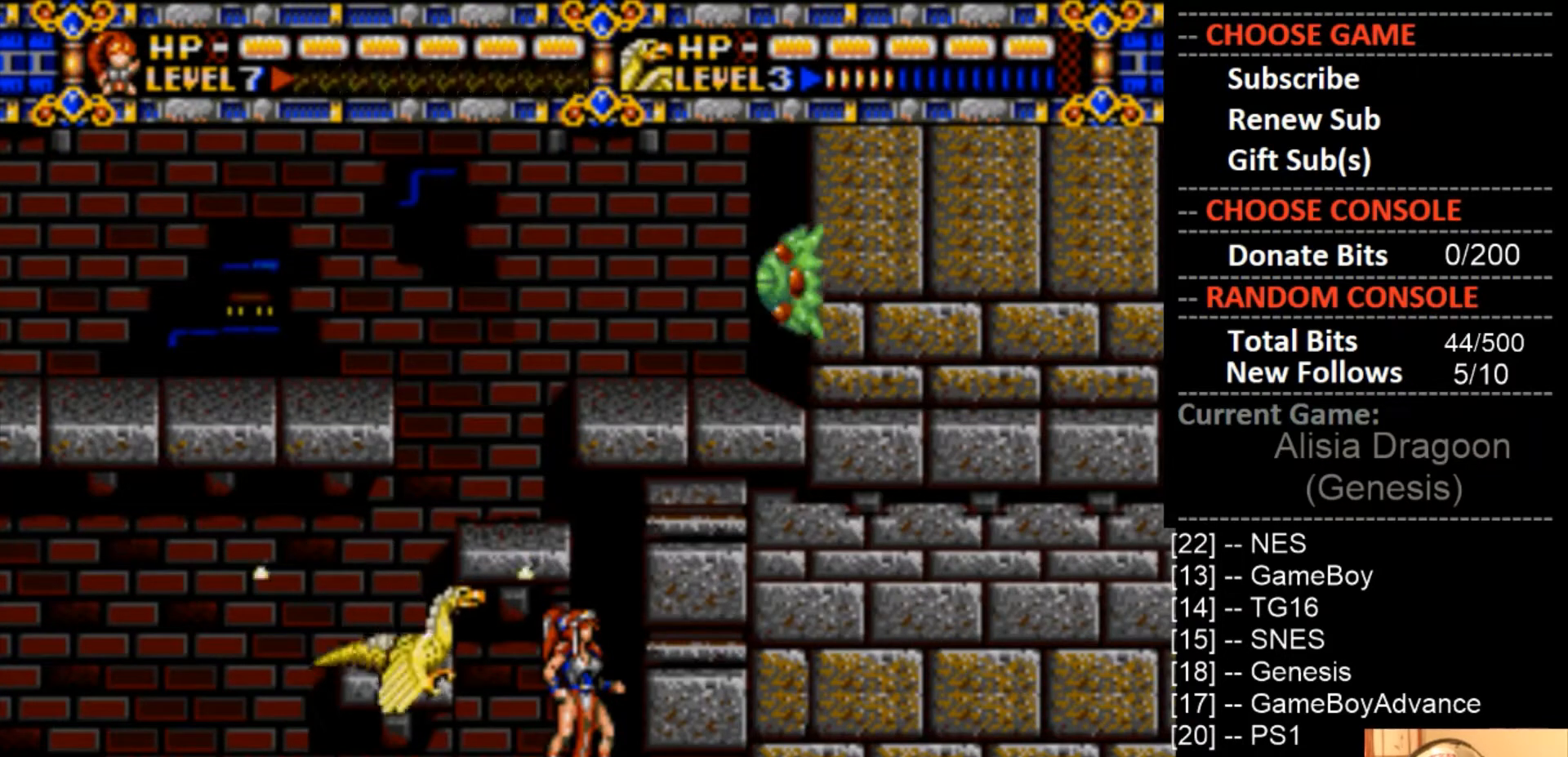
{"buttons": [], "events": []}
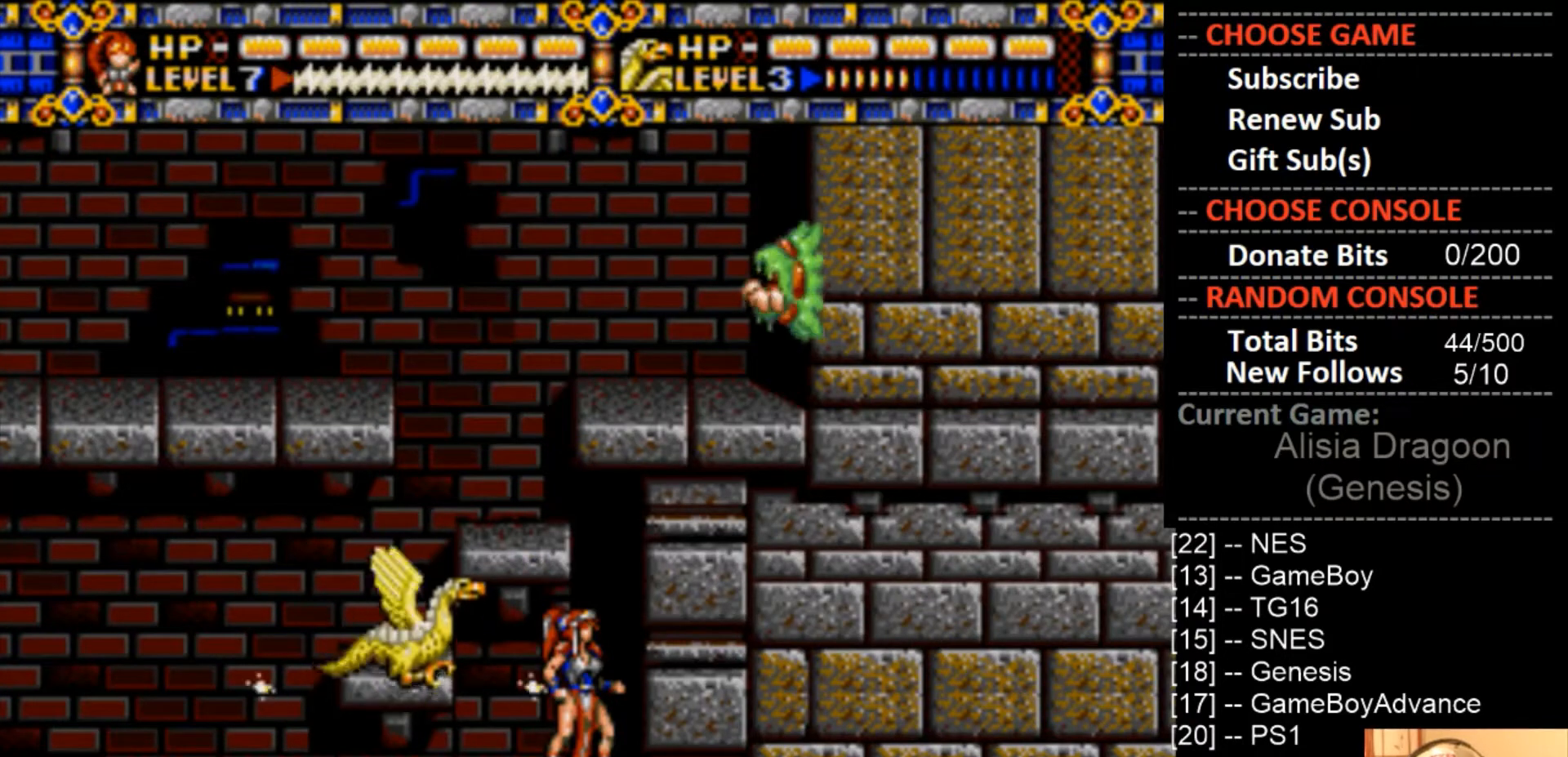
{"buttons": [], "events": []}
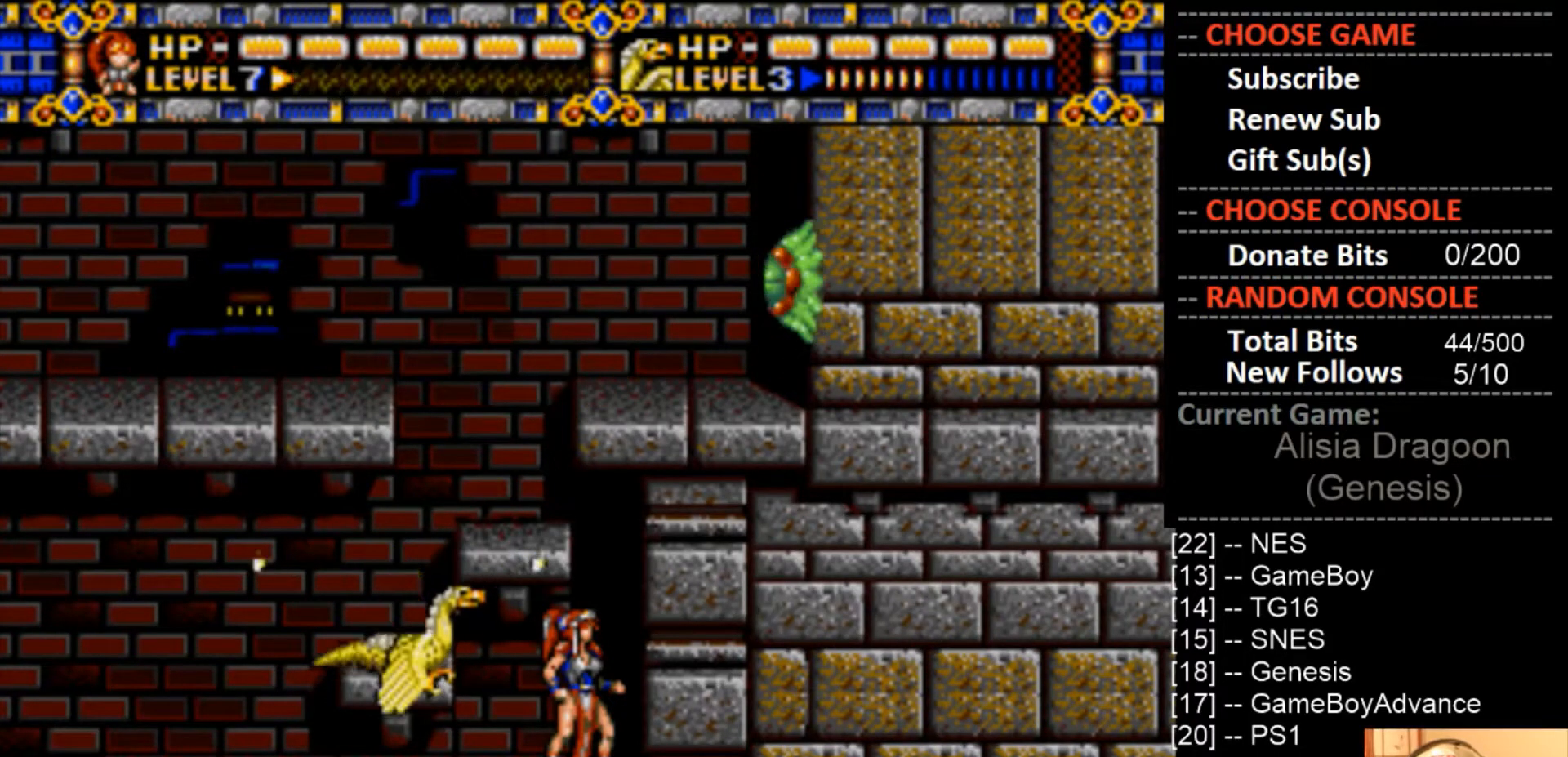
{"buttons": [], "events": []}
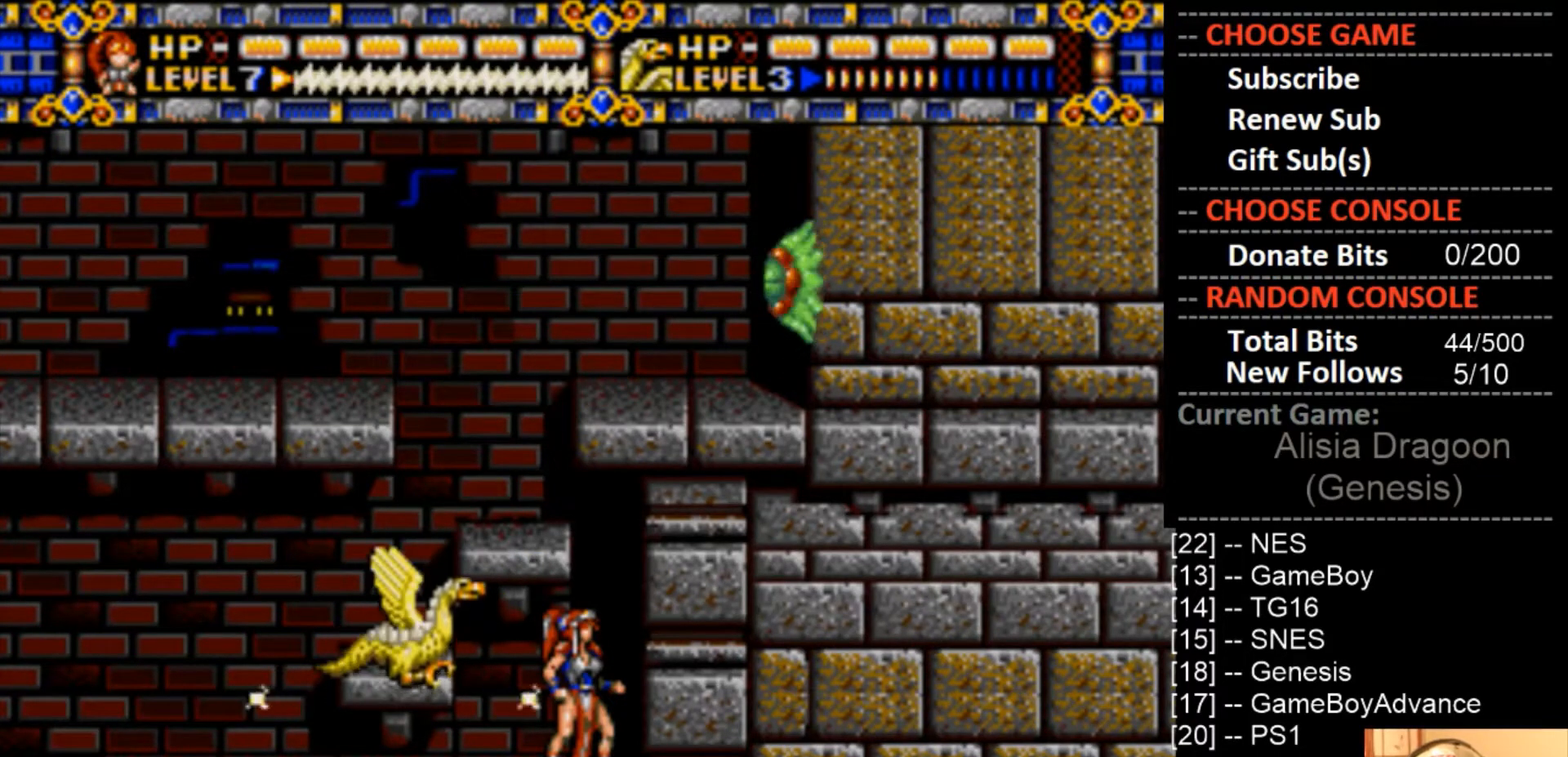
{"buttons": [], "events": [[433, "DPAD_DOWN", "down"], [500, "DPAD_DOWN", "up"]]}
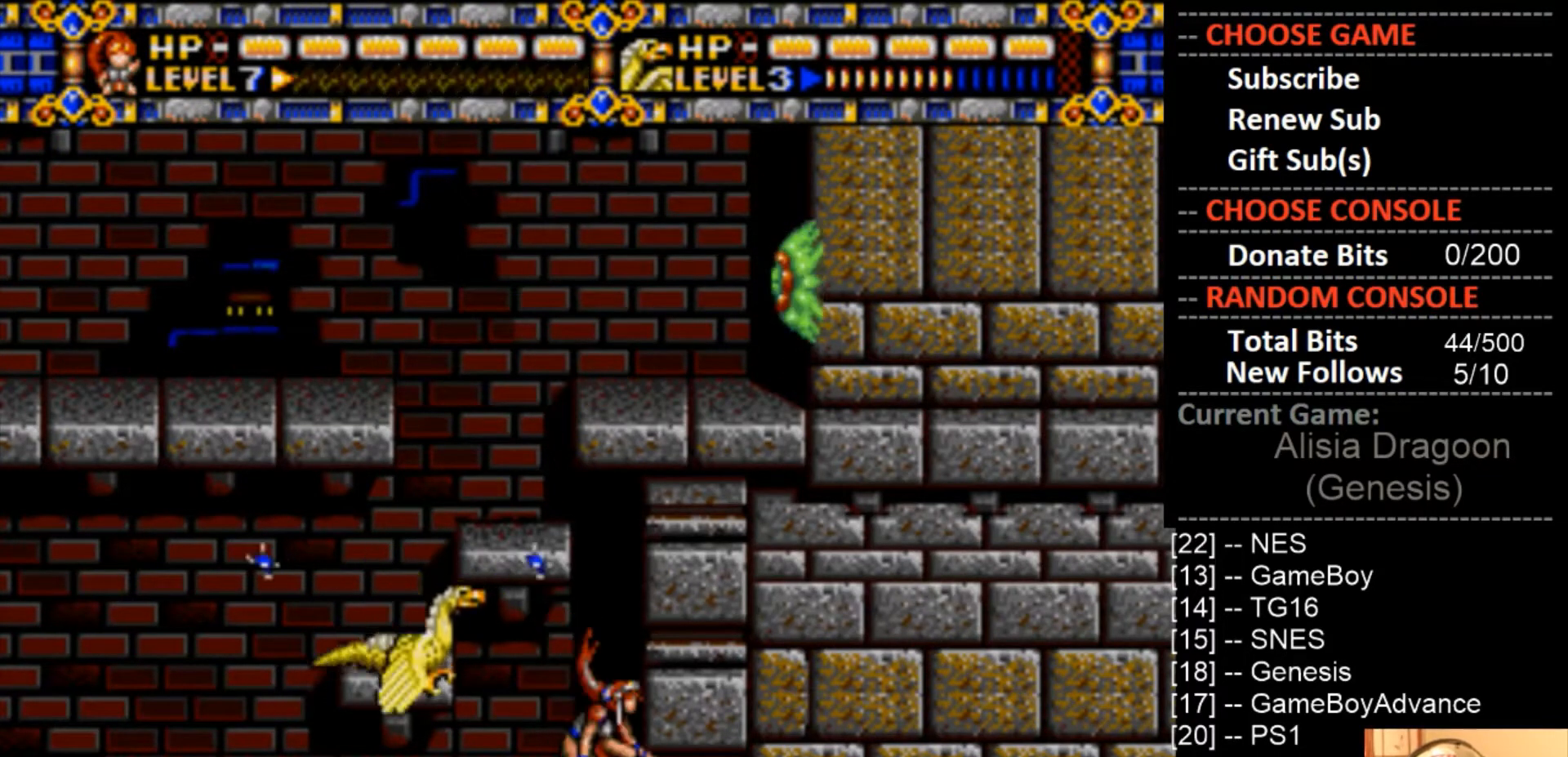
{"buttons": ["DPAD_DOWN"], "events": [[133, "DPAD_DOWN", "down"], [233, "DPAD_DOWN", "up"], [300, "DPAD_DOWN", "down"], [400, "DPAD_DOWN", "up"], [467, "DPAD_DOWN", "down"]]}
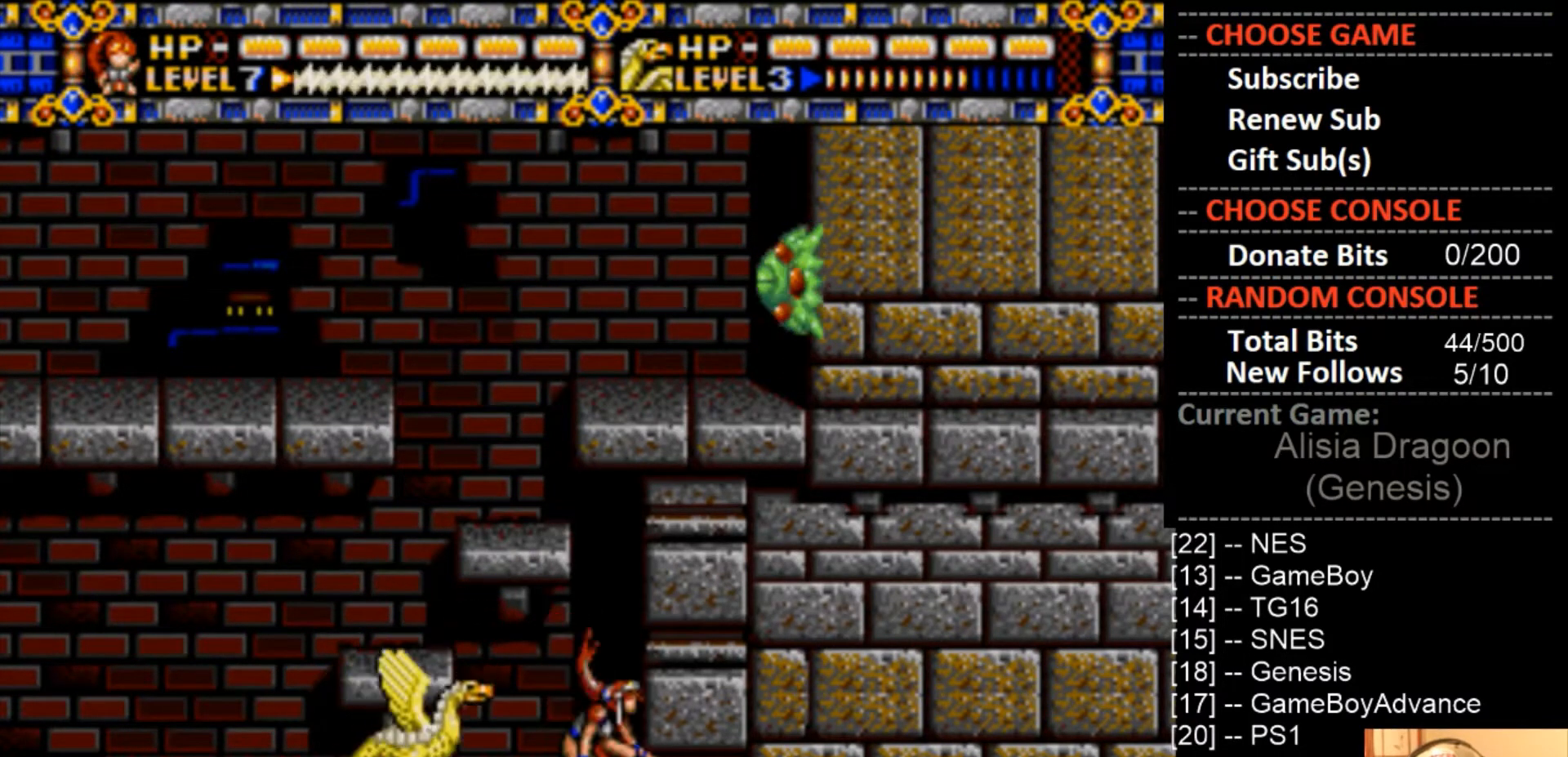
{"buttons": [], "events": [[100, "DPAD_DOWN", "up"], [167, "DPAD_DOWN", "down"], [267, "DPAD_DOWN", "up"], [333, "DPAD_DOWN", "down"], [467, "DPAD_DOWN", "up"]]}
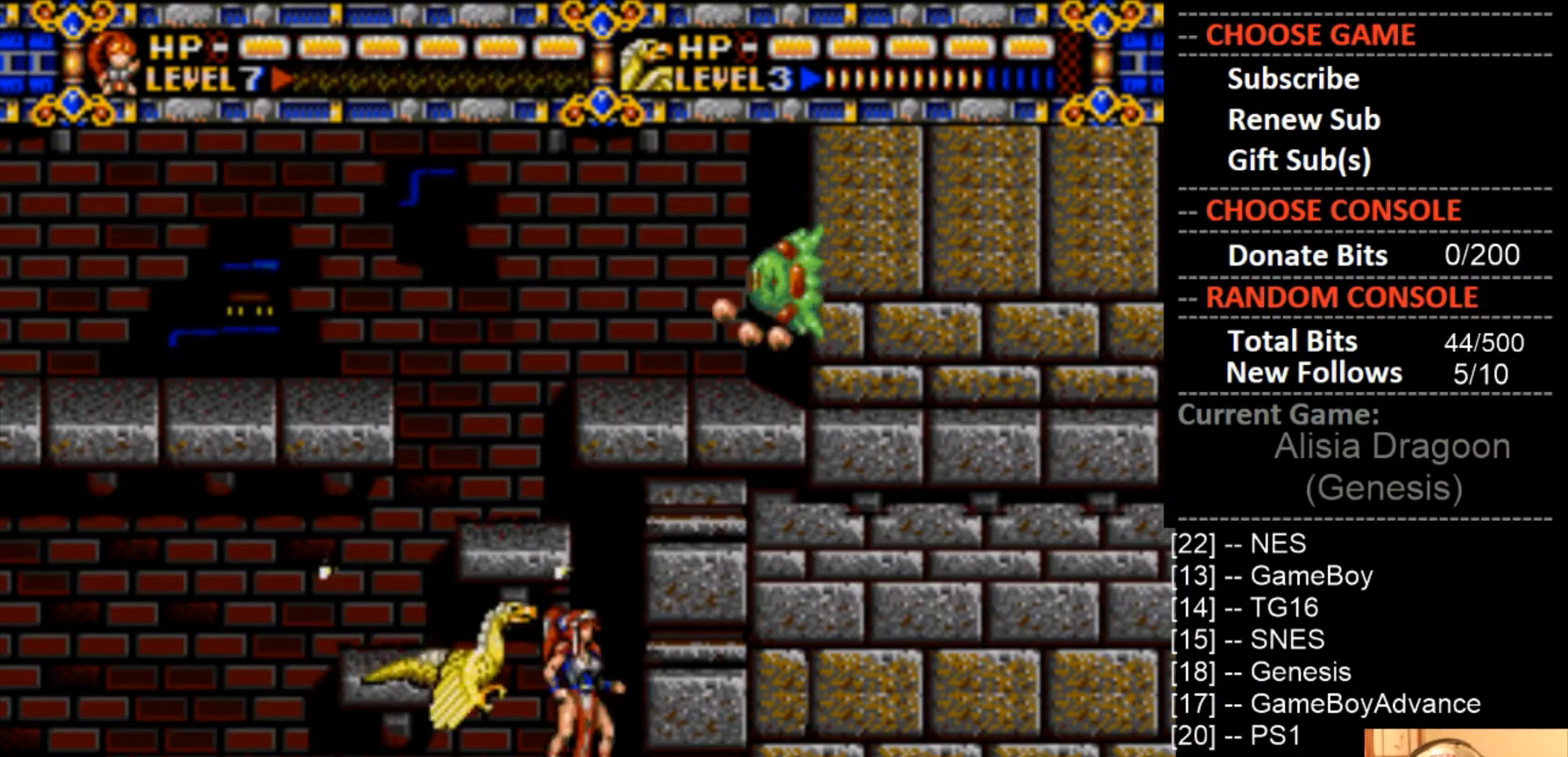
{"buttons": ["DPAD_DOWN"], "events": [[33, "DPAD_DOWN", "down"], [133, "DPAD_DOWN", "up"], [233, "DPAD_DOWN", "down"], [333, "DPAD_DOWN", "up"], [400, "DPAD_DOWN", "down"]]}
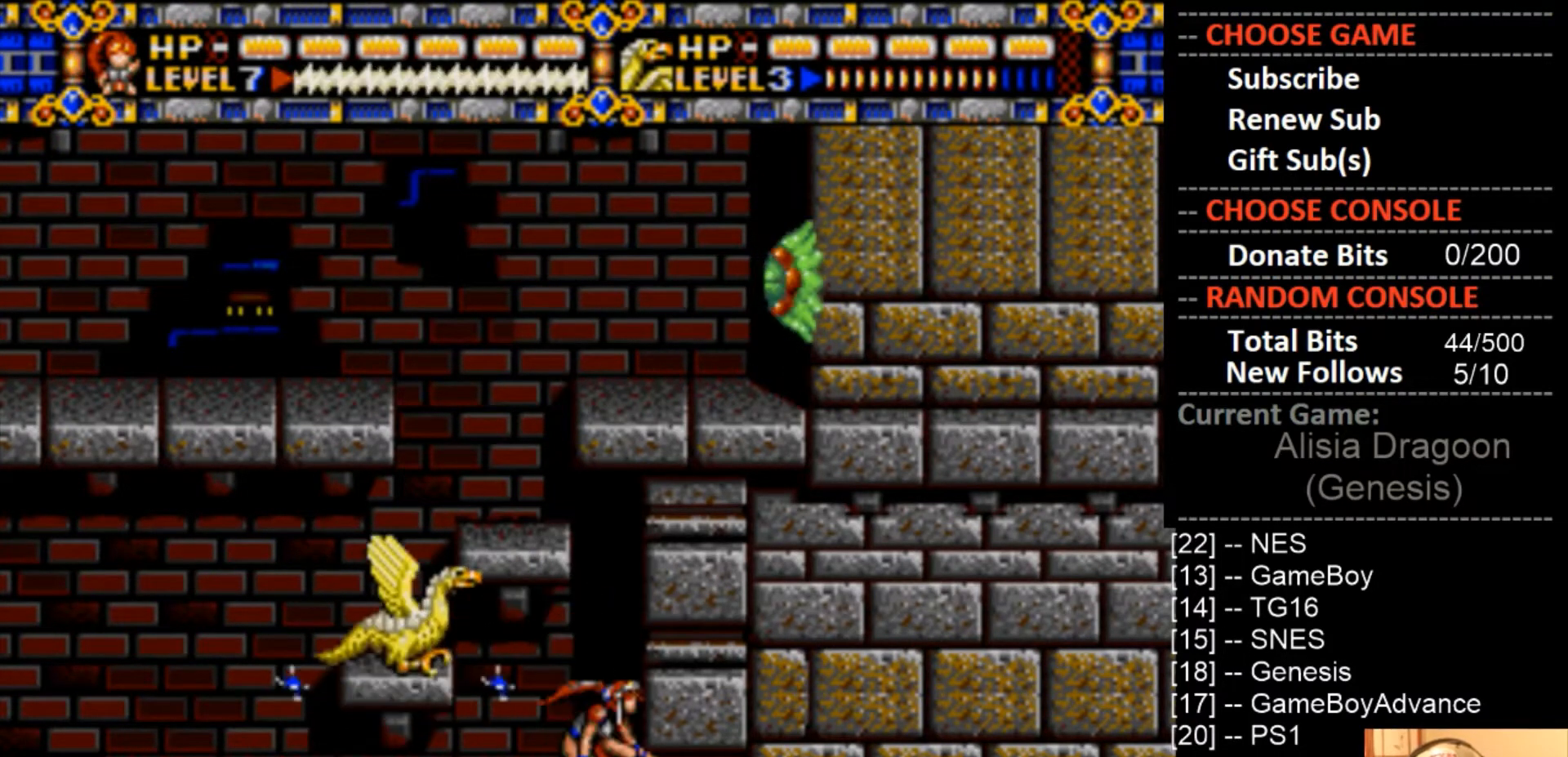
{"buttons": ["DPAD_DOWN"], "events": [[33, "DPAD_DOWN", "up"], [67, "DPAD_DOWN", "down"], [167, "DPAD_DOWN", "up"], [233, "DPAD_DOWN", "down"], [333, "DPAD_DOWN", "up"], [400, "DPAD_DOWN", "down"]]}
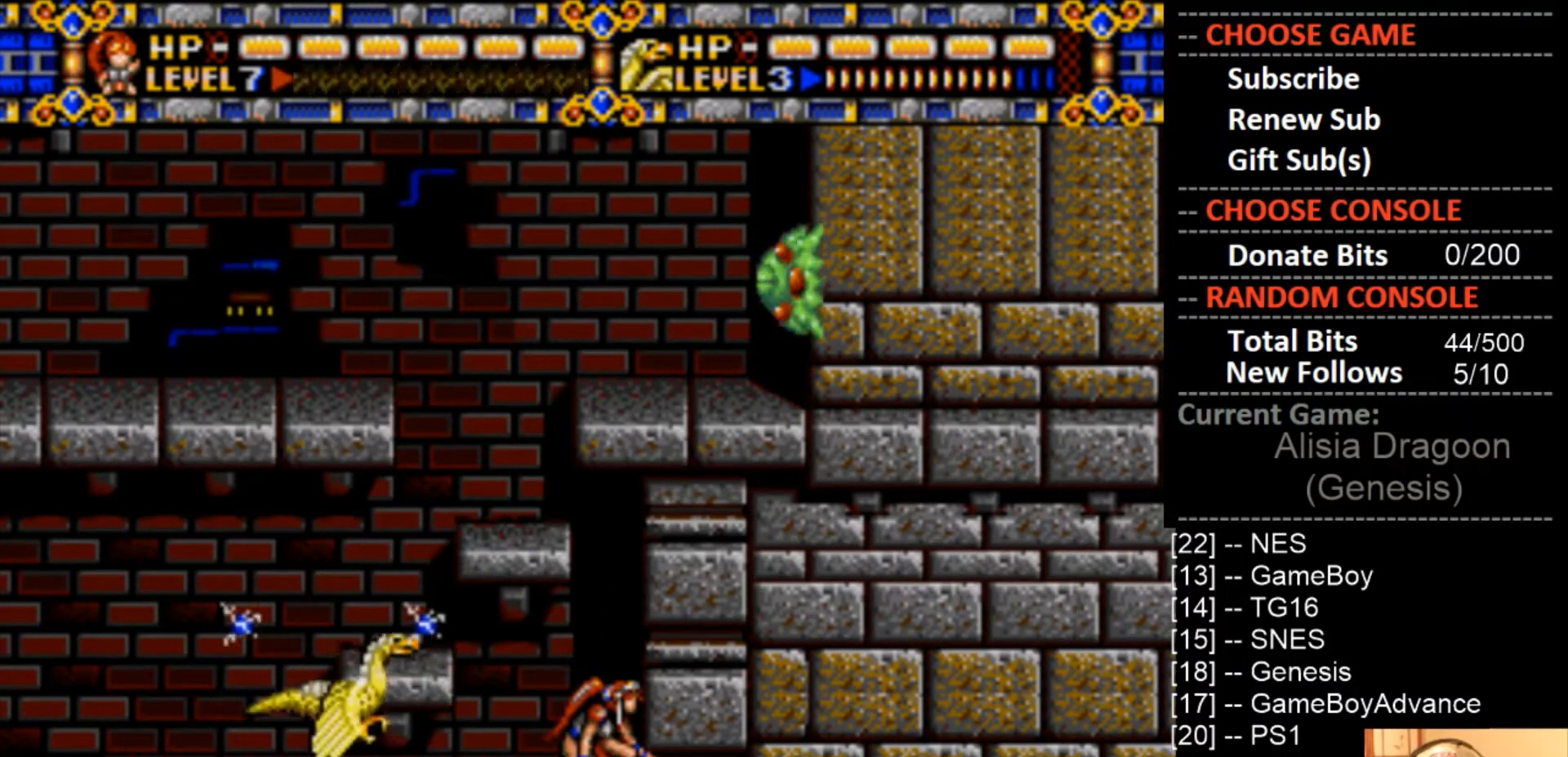
{"buttons": [], "events": [[33, "DPAD_DOWN", "up"], [100, "DPAD_DOWN", "down"], [200, "DPAD_DOWN", "up"], [333, "CIRCLE", "down"], [467, "CIRCLE", "up"]]}
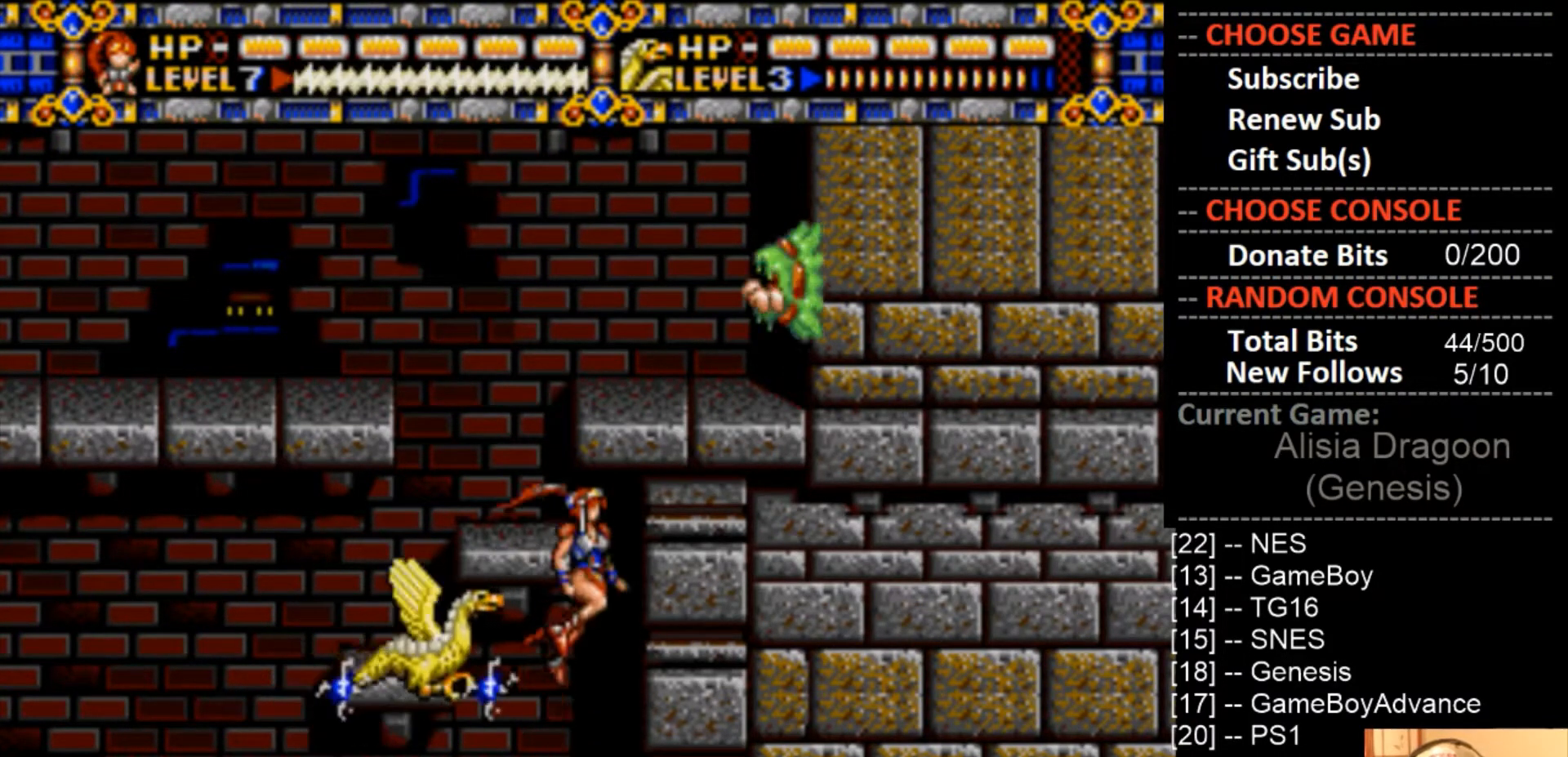
{"buttons": [], "events": [[333, "CIRCLE", "down"], [500, "CIRCLE", "up"]]}
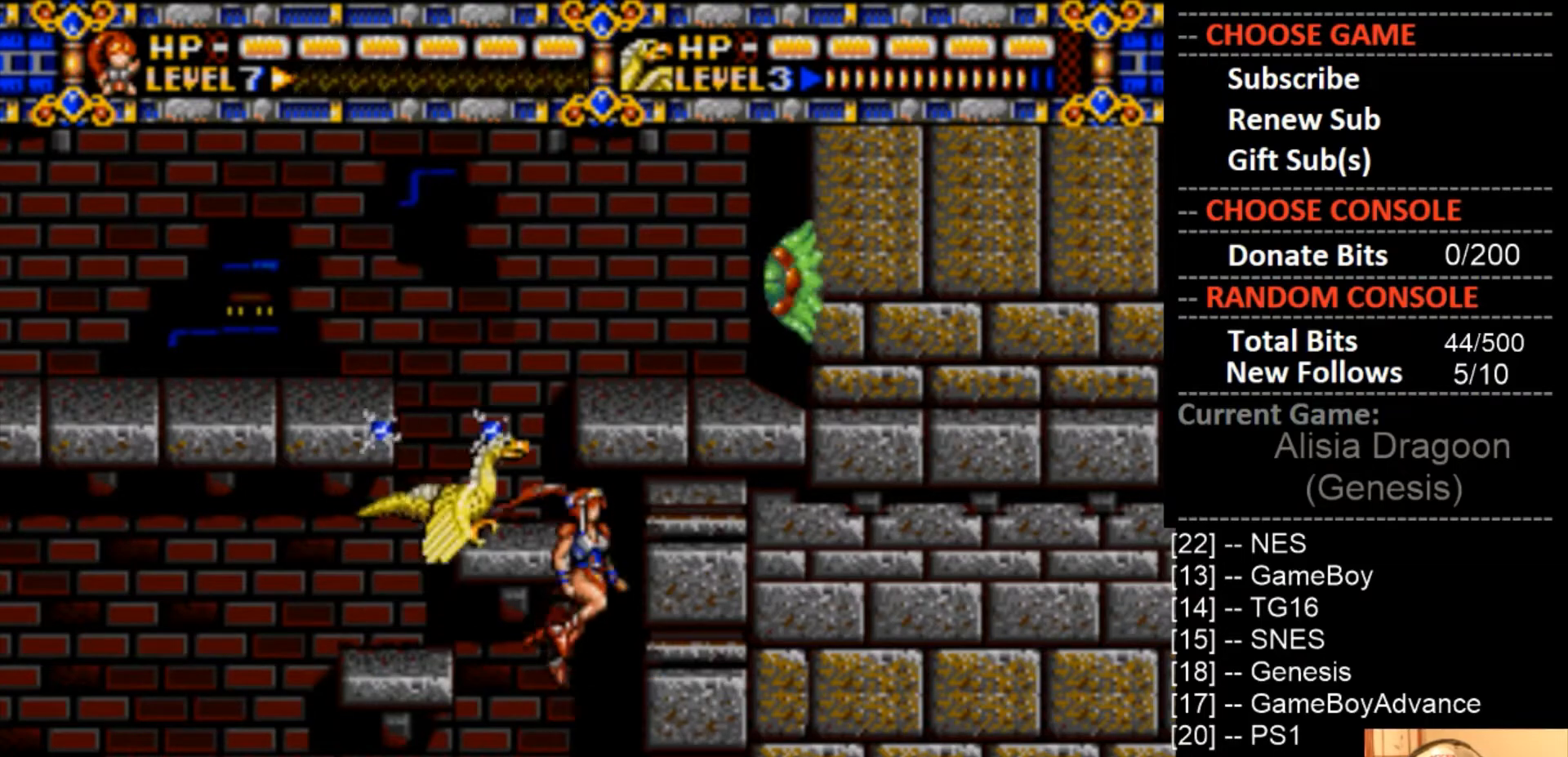
{"buttons": ["CIRCLE"], "events": [[300, "CIRCLE", "down"]]}
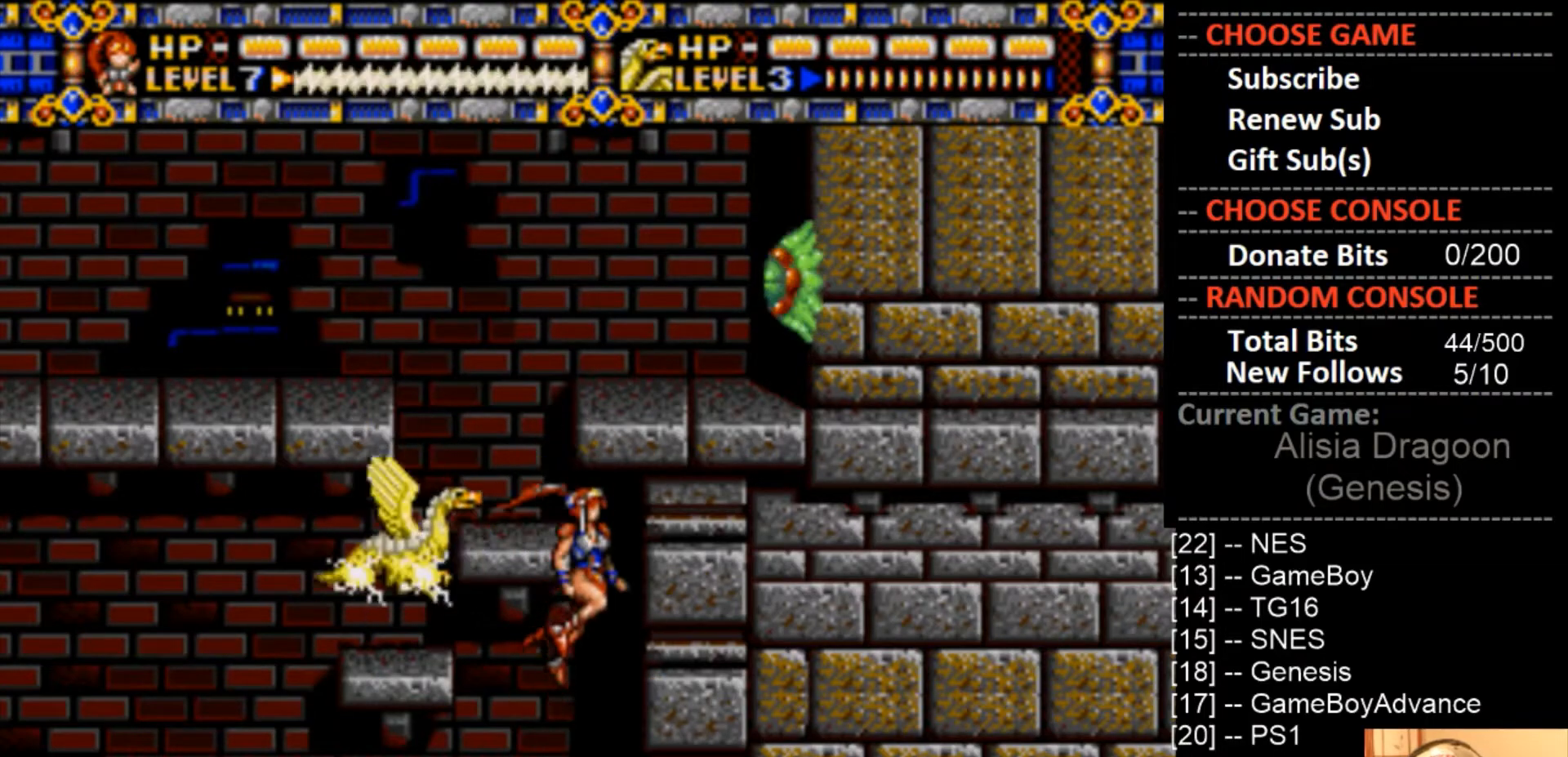
{"buttons": ["CIRCLE"], "events": [[67, "CIRCLE", "up"], [333, "CIRCLE", "down"]]}
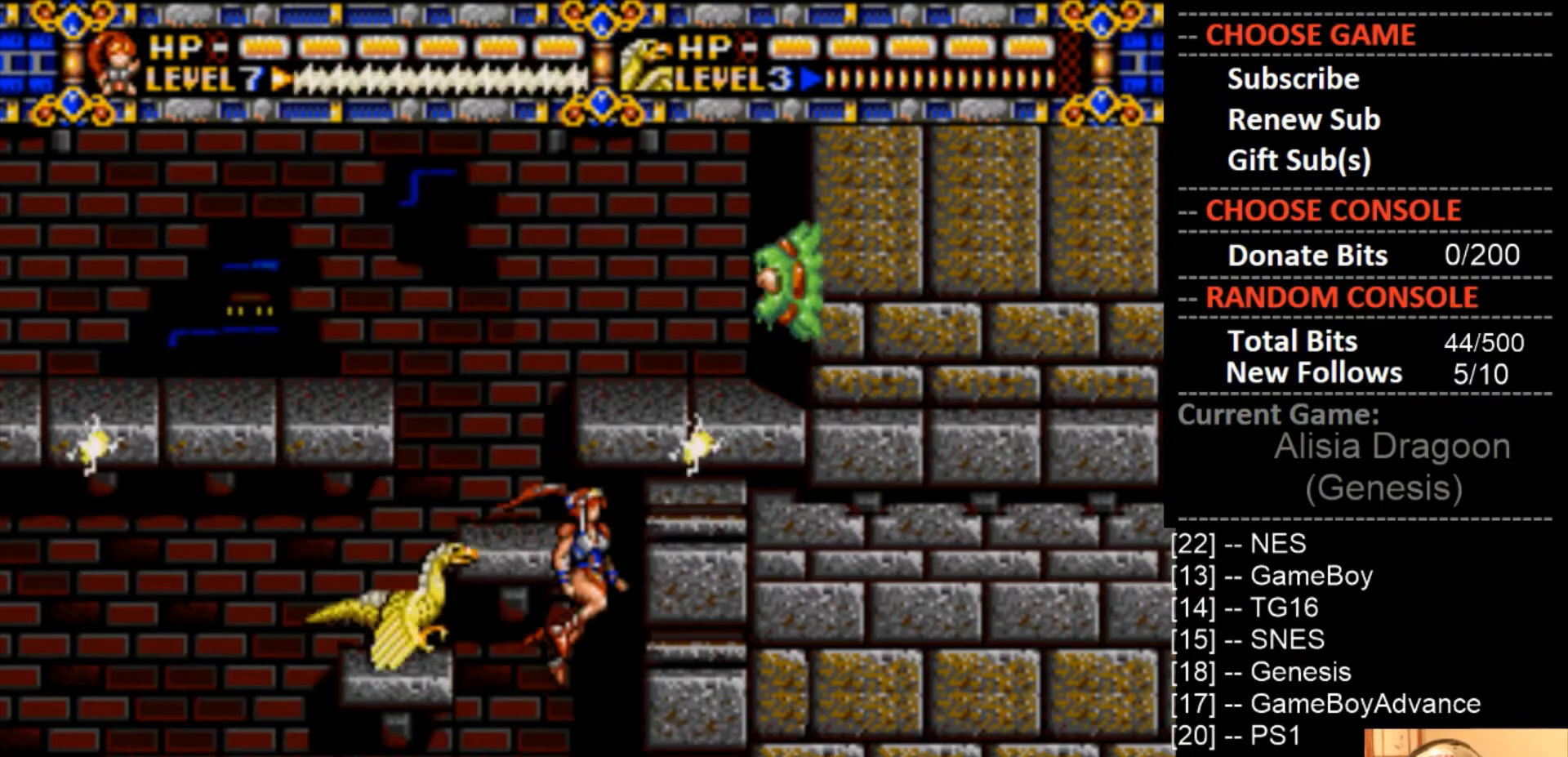
{"buttons": [], "events": [[67, "CIRCLE", "up"]]}
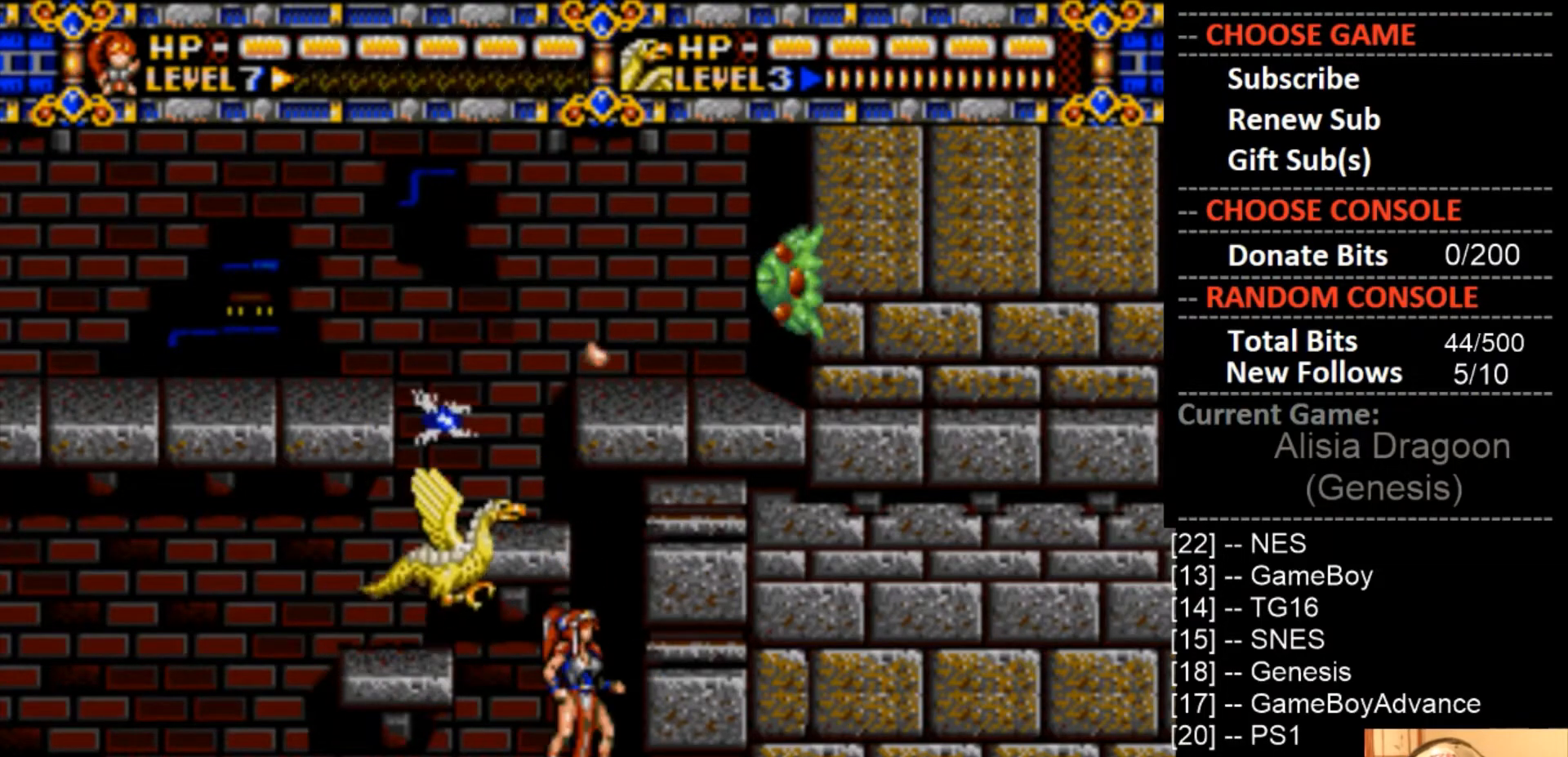
{"buttons": [], "events": []}
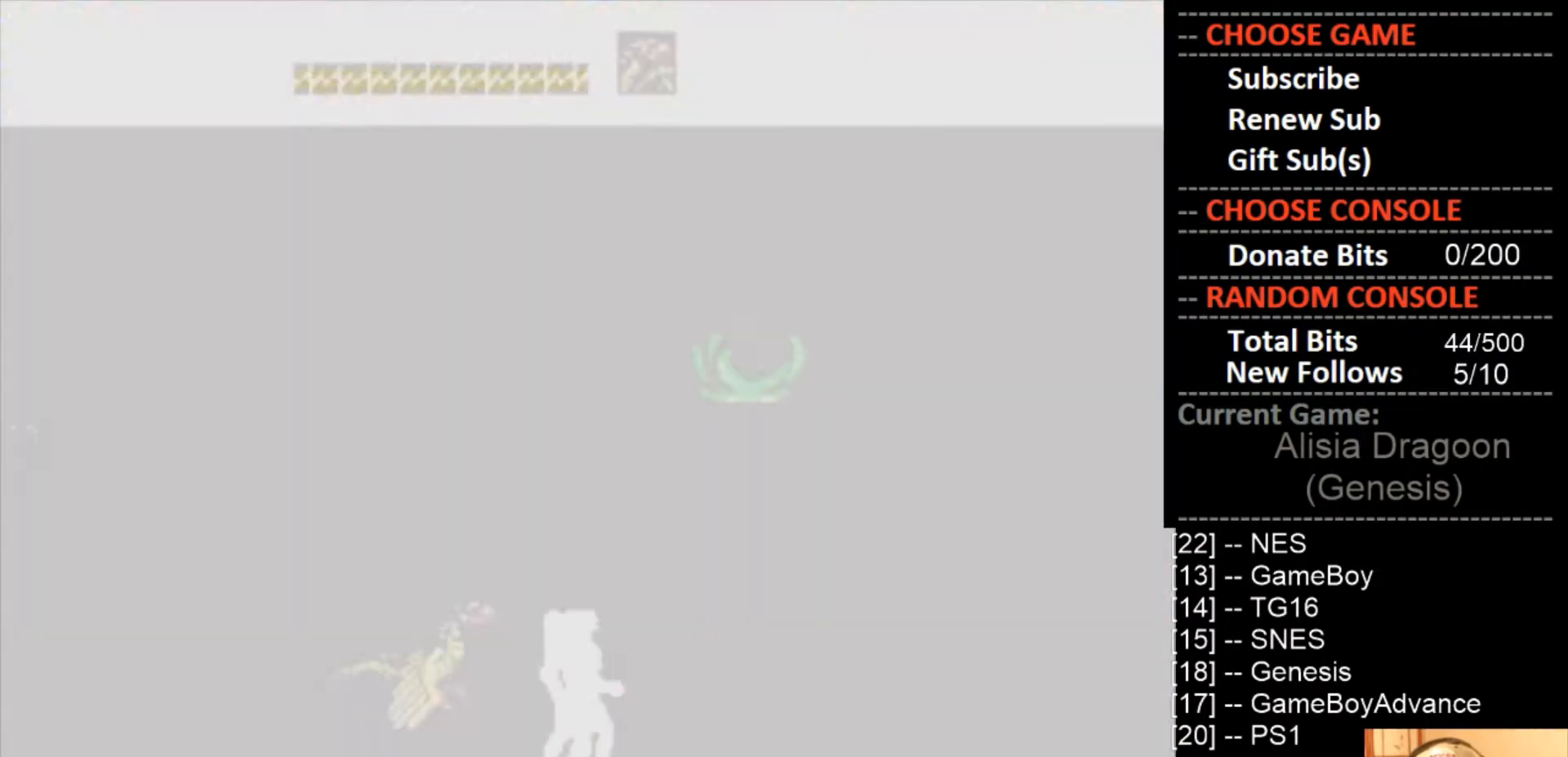
{"buttons": ["DPAD_LEFT"], "events": [[400, "DPAD_LEFT", "down"]]}
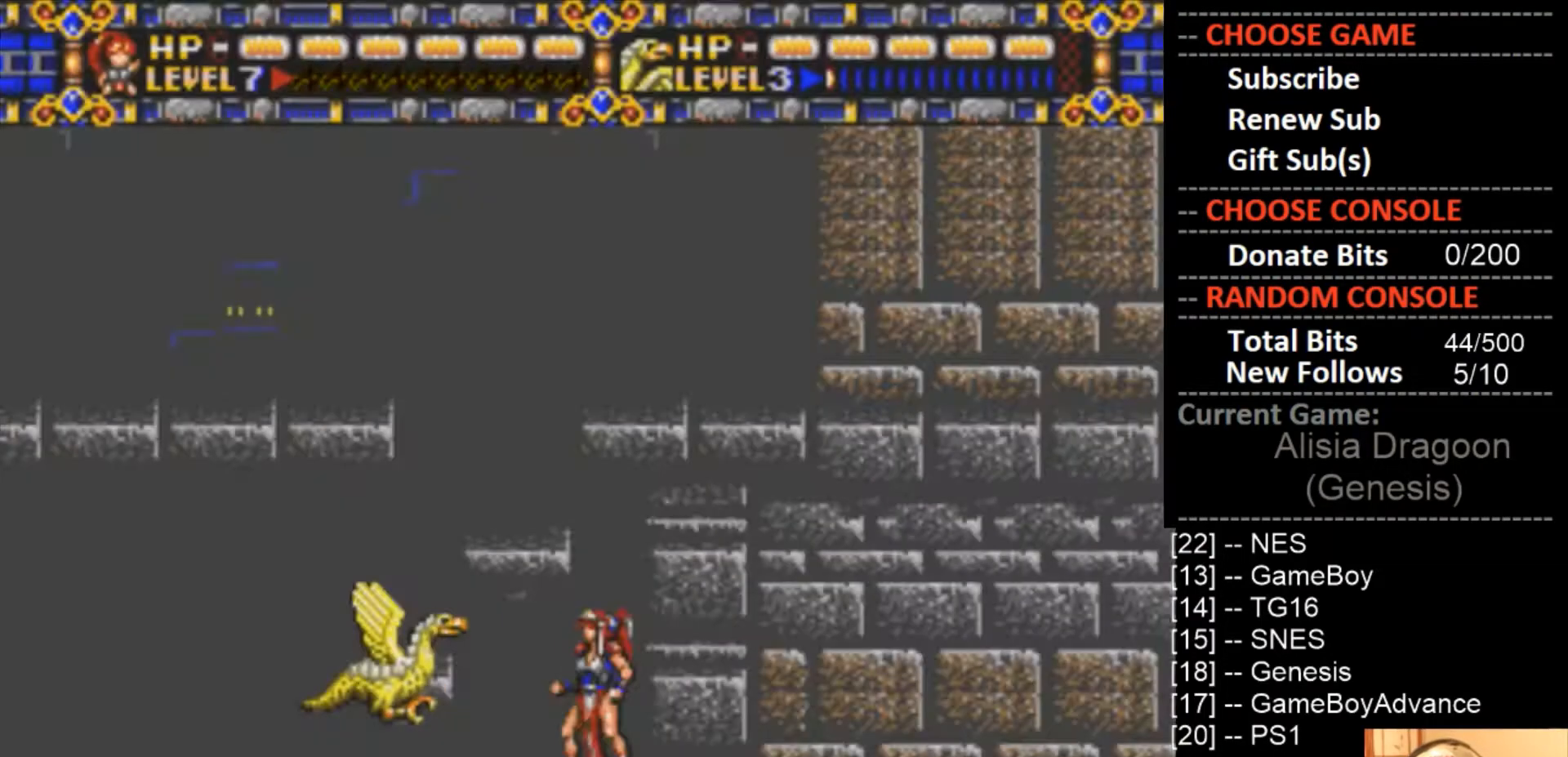
{"buttons": [], "events": [[133, "CIRCLE", "down"], [433, "CIRCLE", "up"], [467, "DPAD_LEFT", "up"]]}
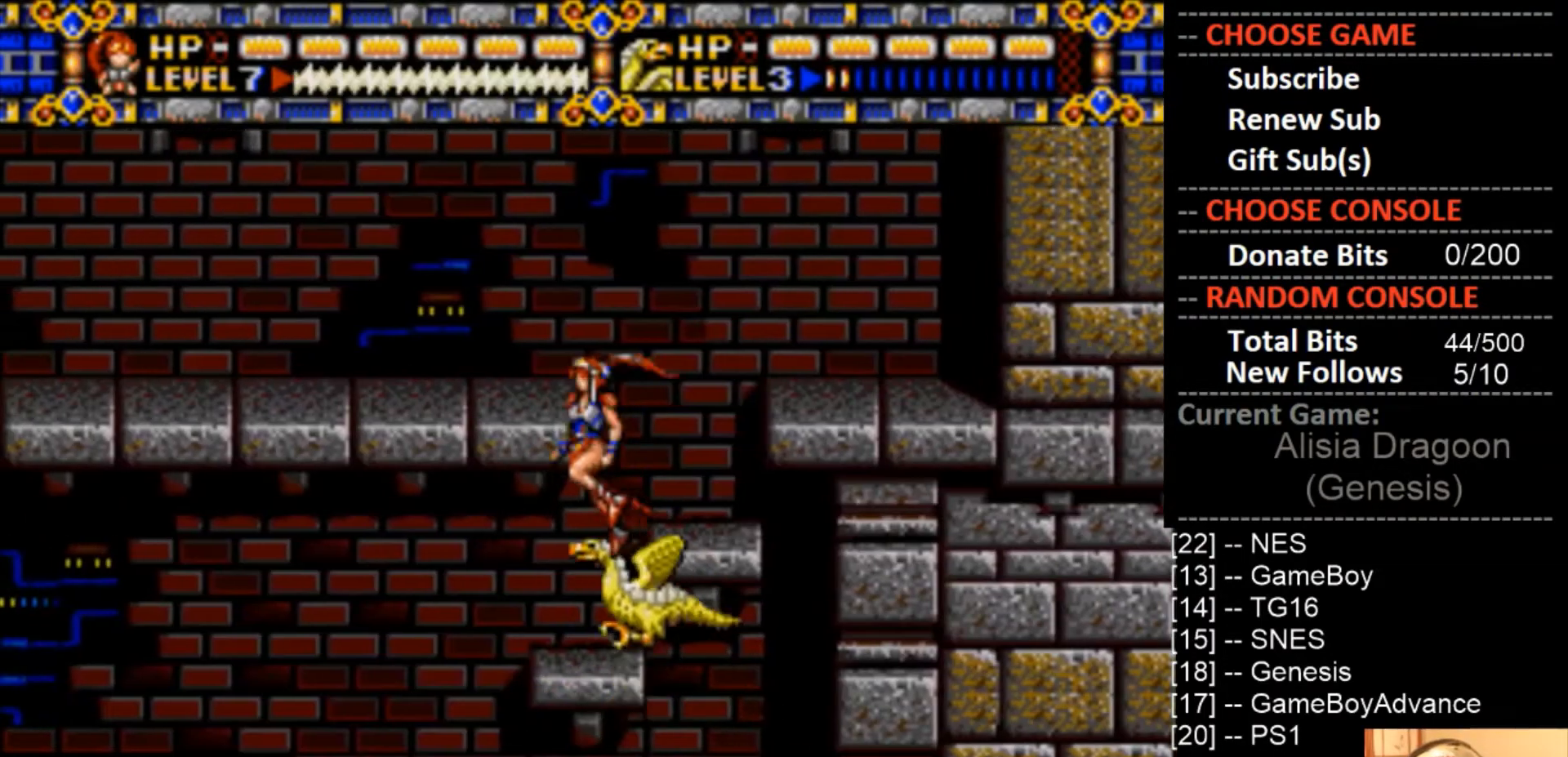
{"buttons": ["CIRCLE"], "events": [[133, "DPAD_RIGHT", "down"], [233, "DPAD_RIGHT", "up"], [400, "CIRCLE", "down"]]}
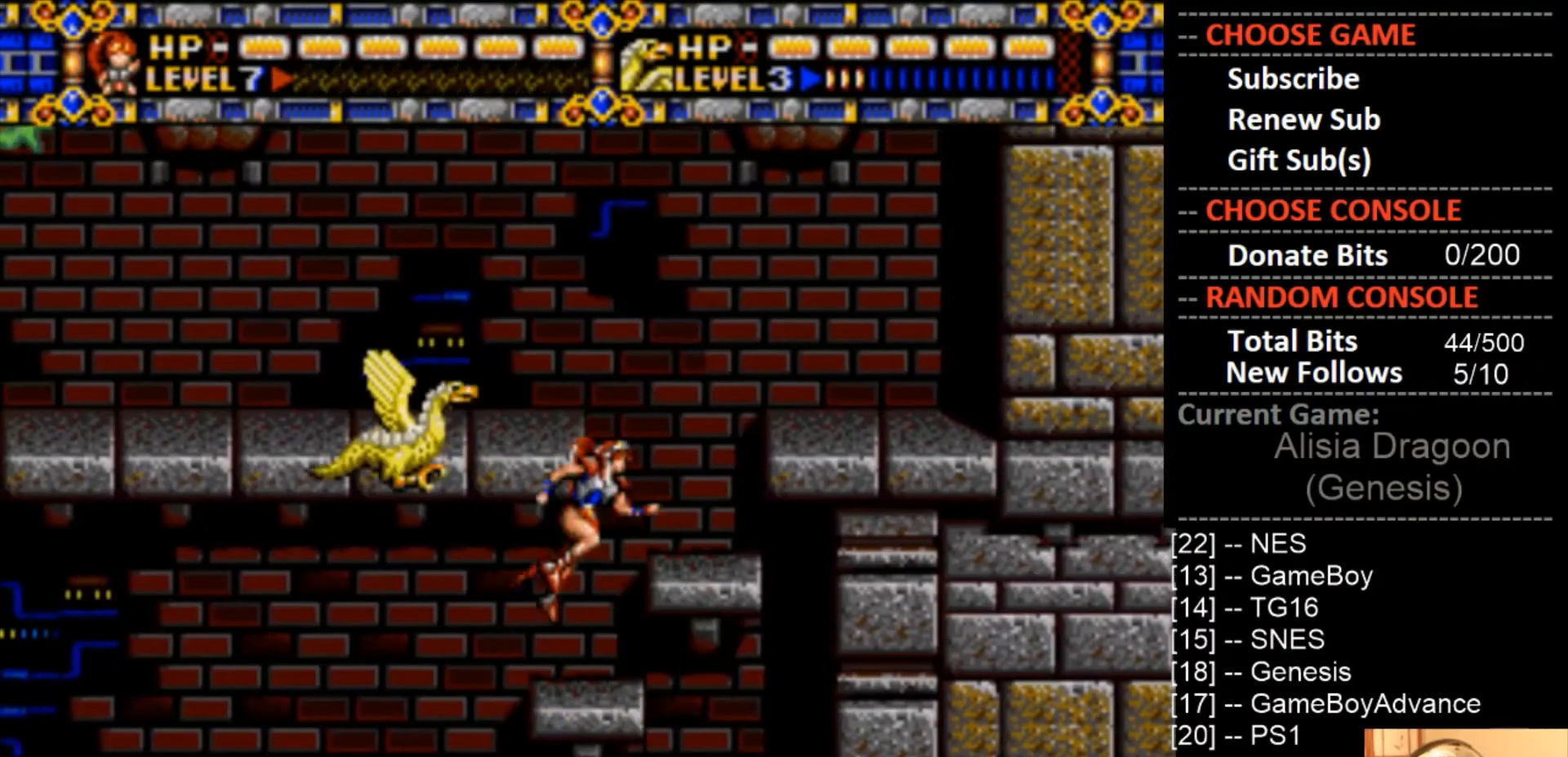
{"buttons": [], "events": [[33, "DPAD_RIGHT", "down"], [100, "CIRCLE", "up"], [333, "DPAD_RIGHT", "up"]]}
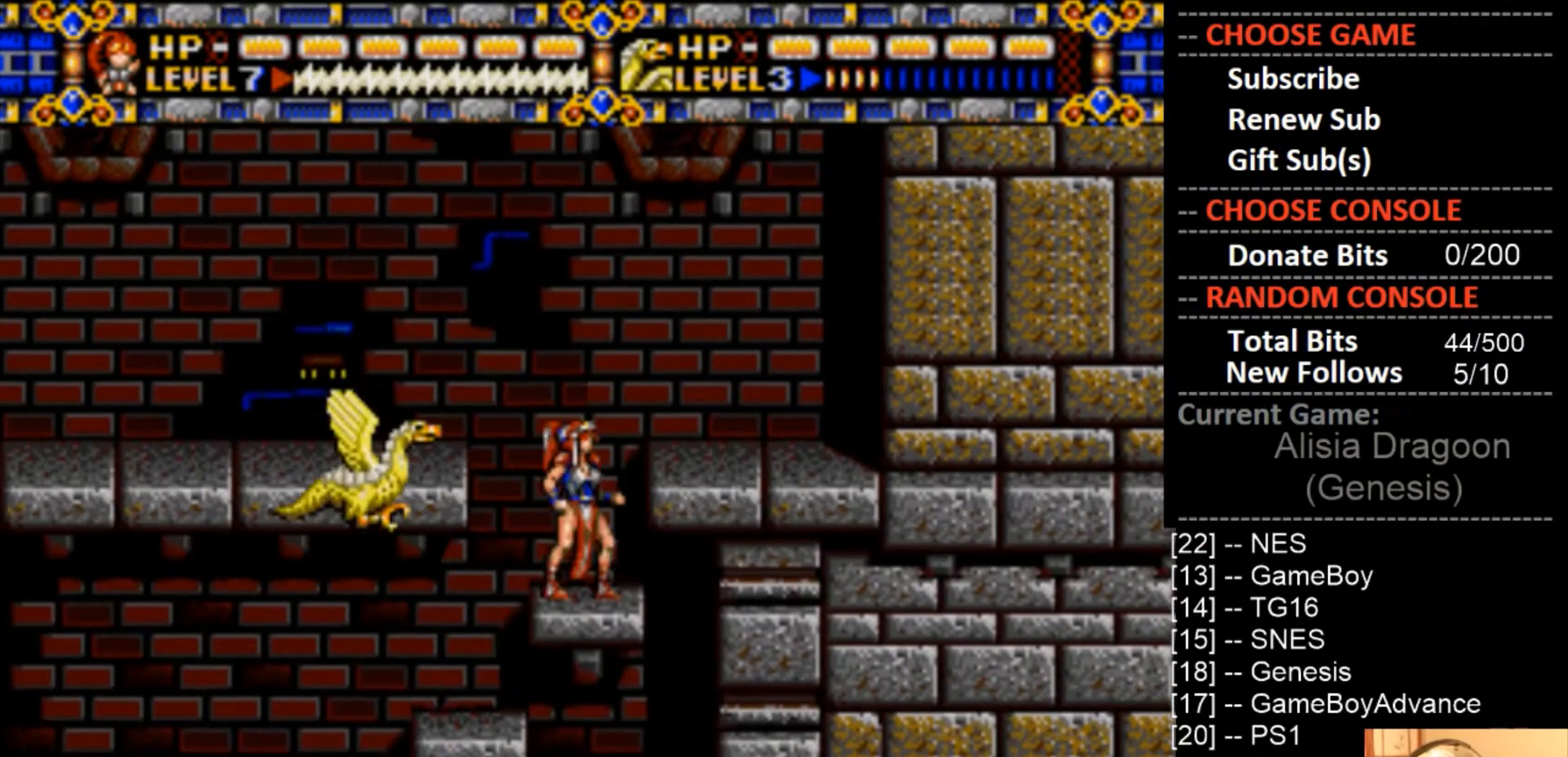
{"buttons": ["DPAD_RIGHT"], "events": [[67, "CIRCLE", "down"], [367, "DPAD_RIGHT", "down"], [467, "CIRCLE", "up"]]}
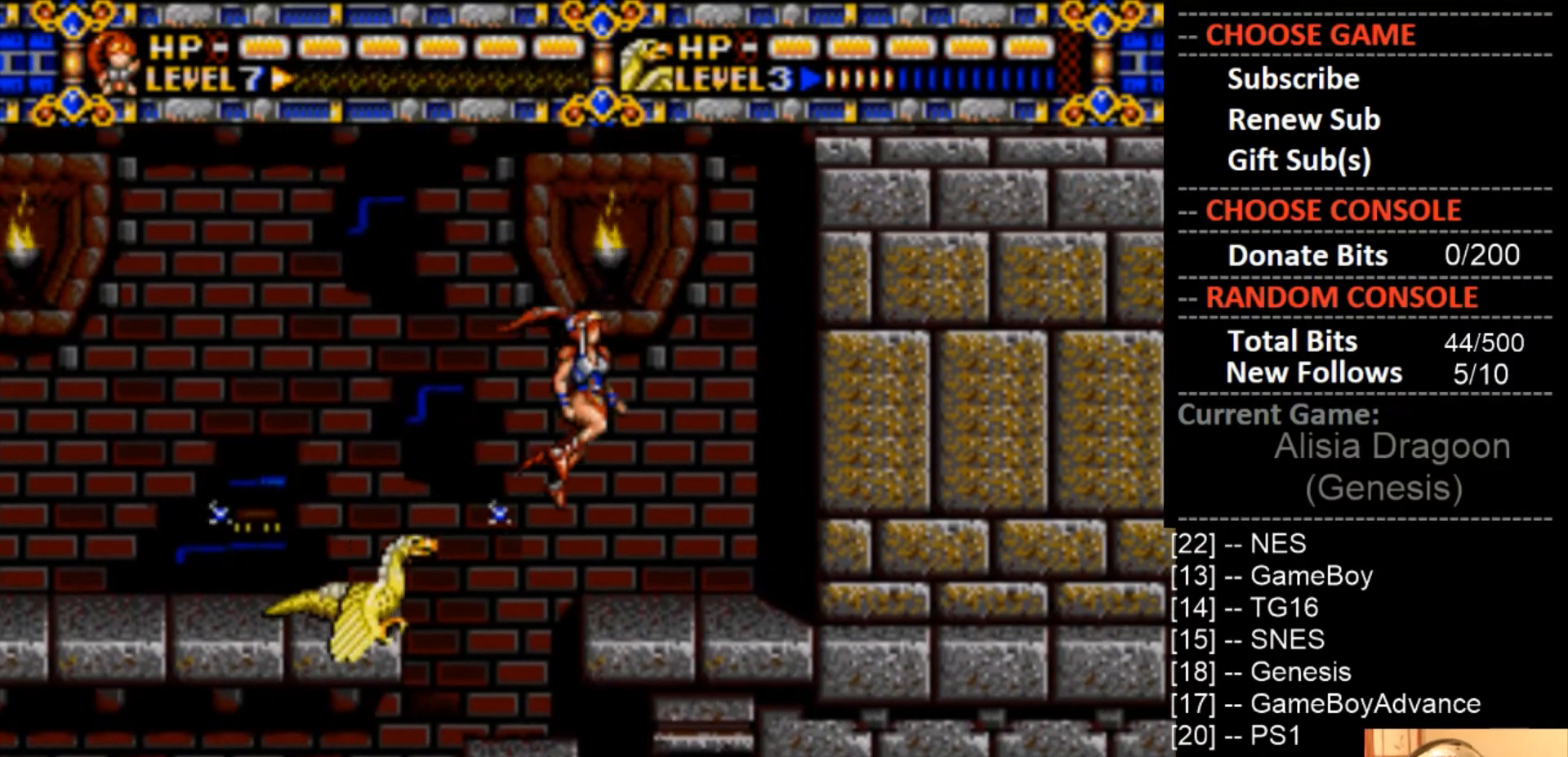
{"buttons": ["DPAD_LEFT"], "events": [[267, "DPAD_RIGHT", "up"], [467, "DPAD_LEFT", "down"]]}
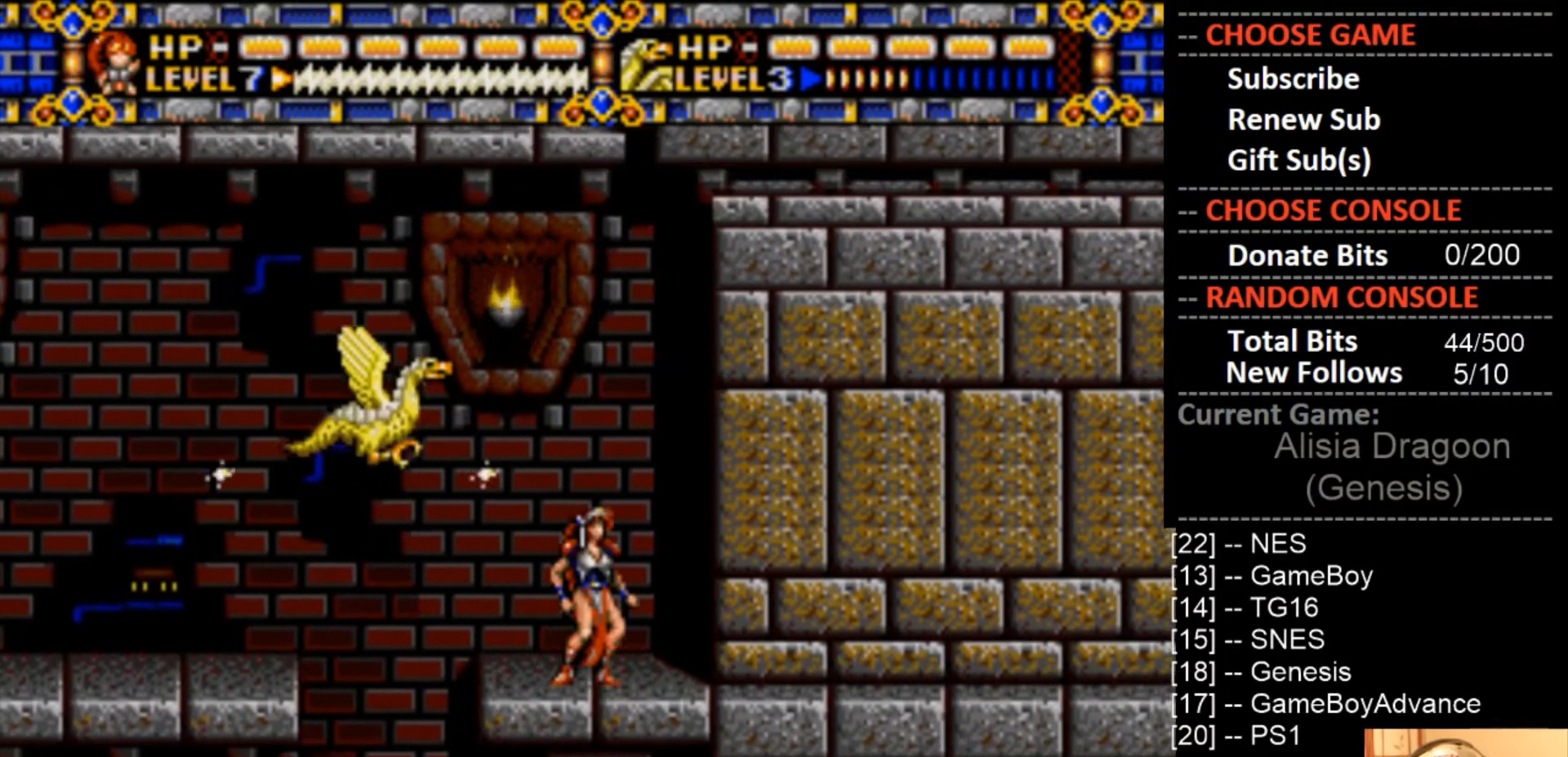
{"buttons": ["CIRCLE", "DPAD_LEFT"], "events": [[67, "CIRCLE", "down"]]}
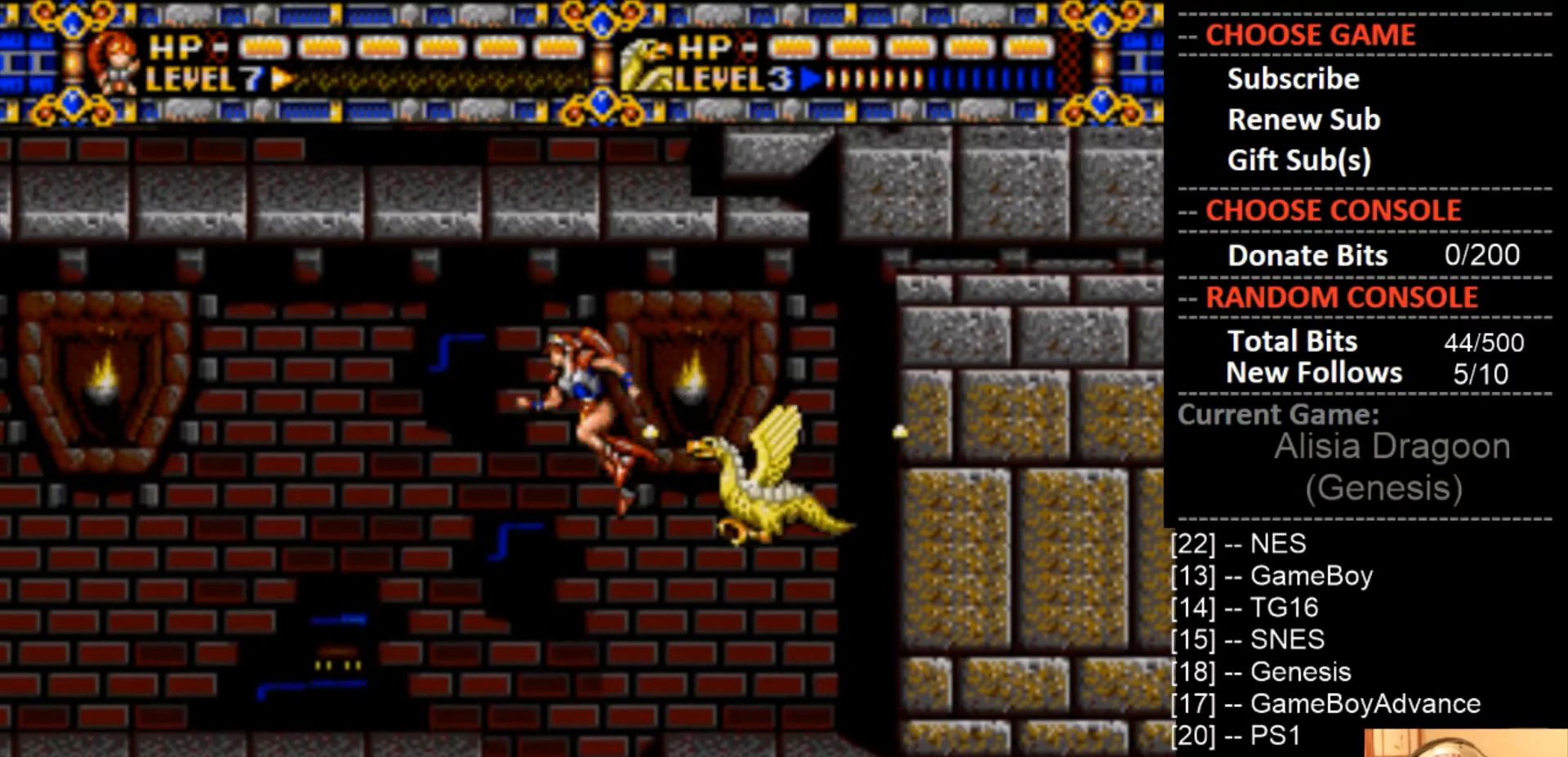
{"buttons": ["DPAD_LEFT"], "events": [[100, "CIRCLE", "up"]]}
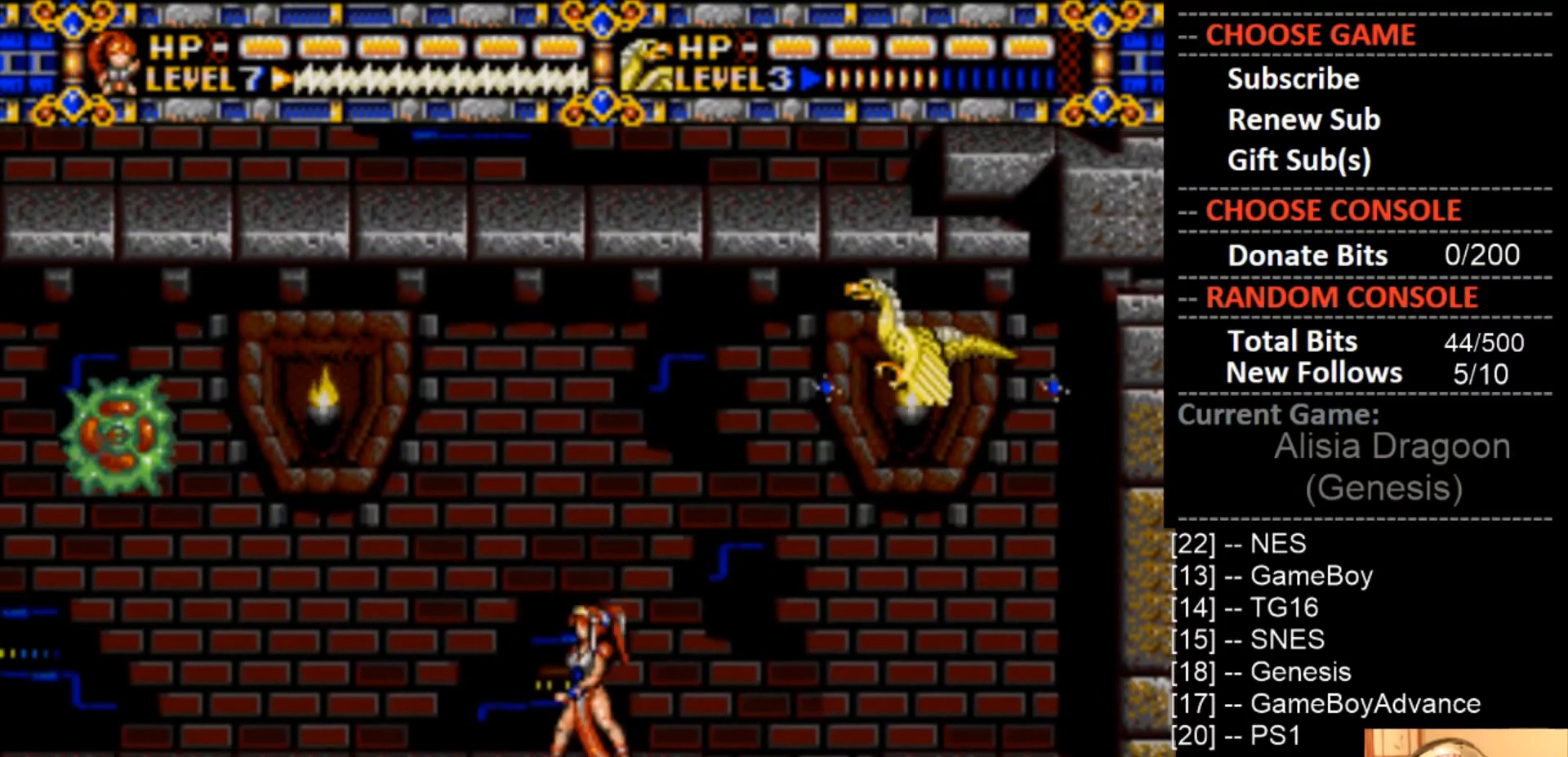
{"buttons": ["CROSS"], "events": [[33, "DPAD_LEFT", "up"], [67, "CROSS", "down"]]}
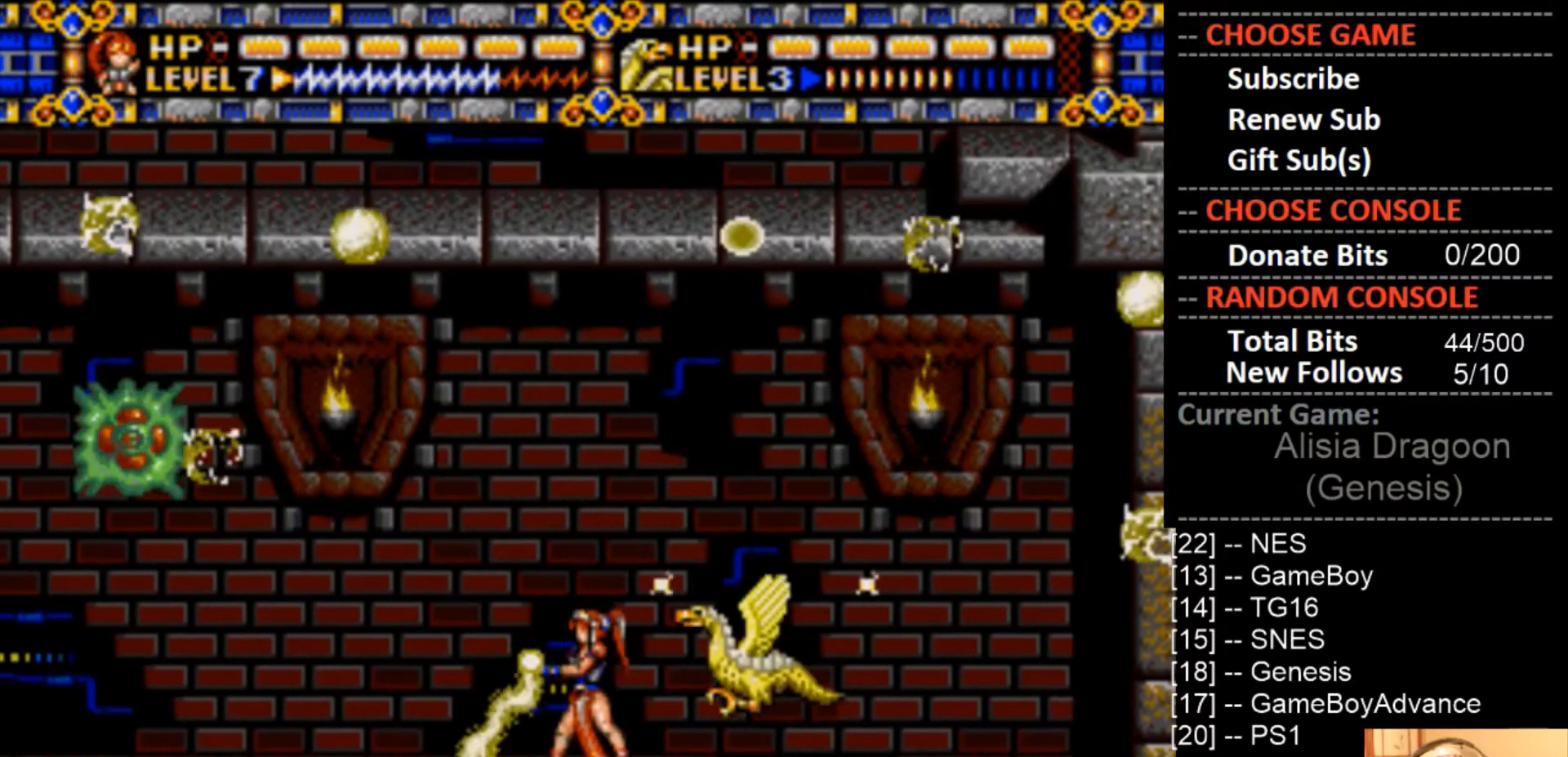
{"buttons": ["CROSS"], "events": []}
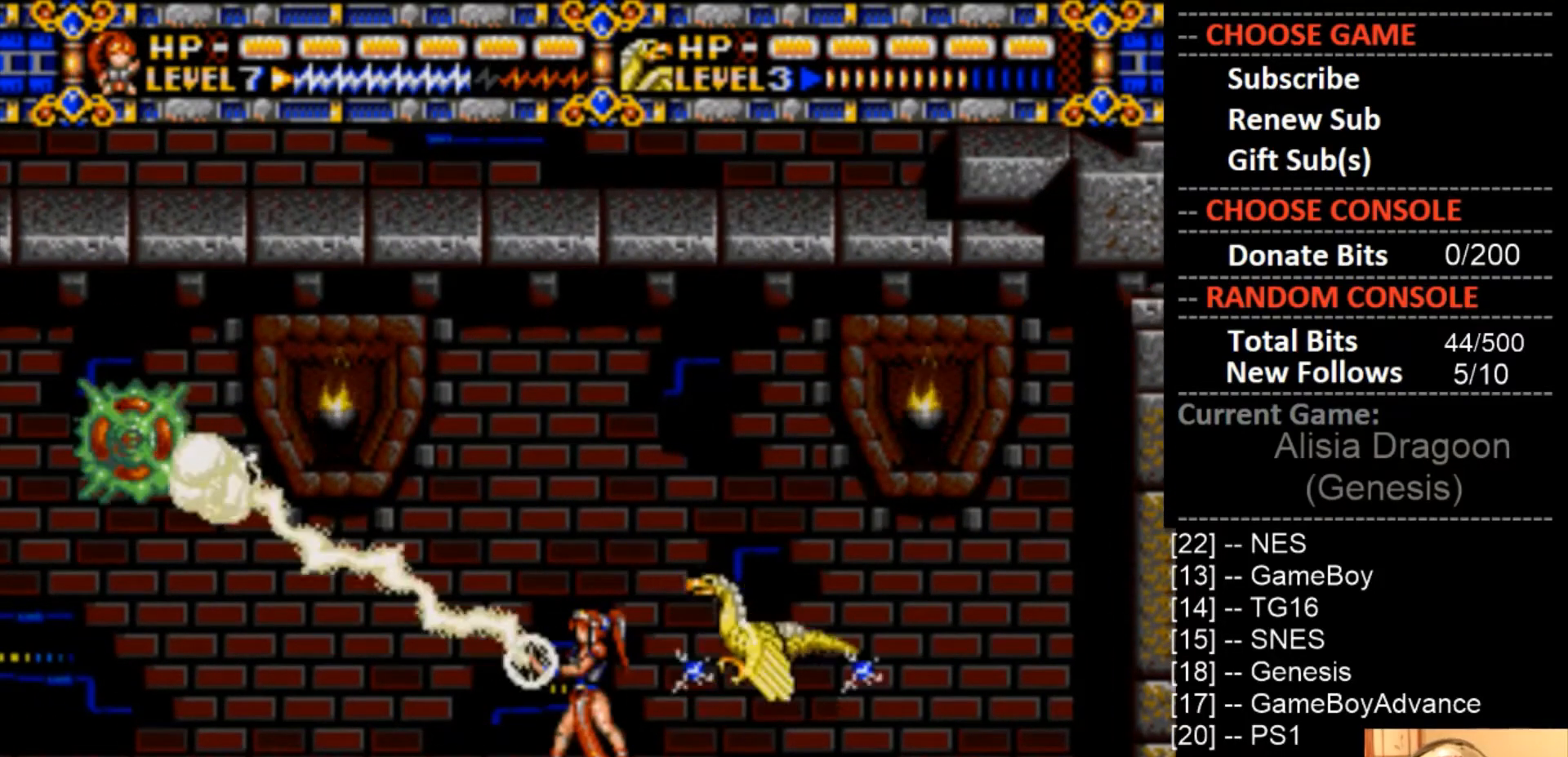
{"buttons": ["CROSS"], "events": []}
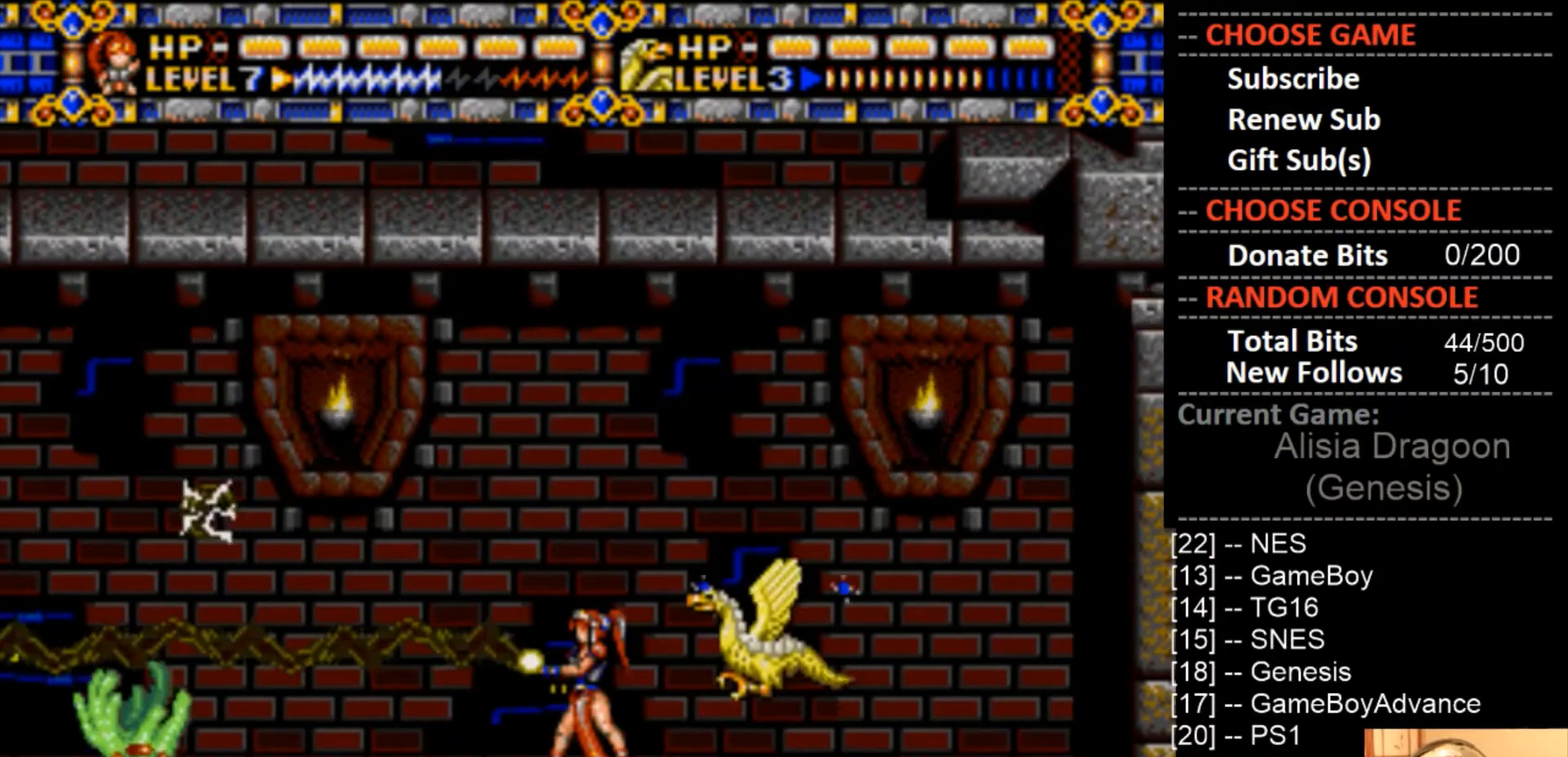
{"buttons": [], "events": [[300, "CROSS", "up"]]}
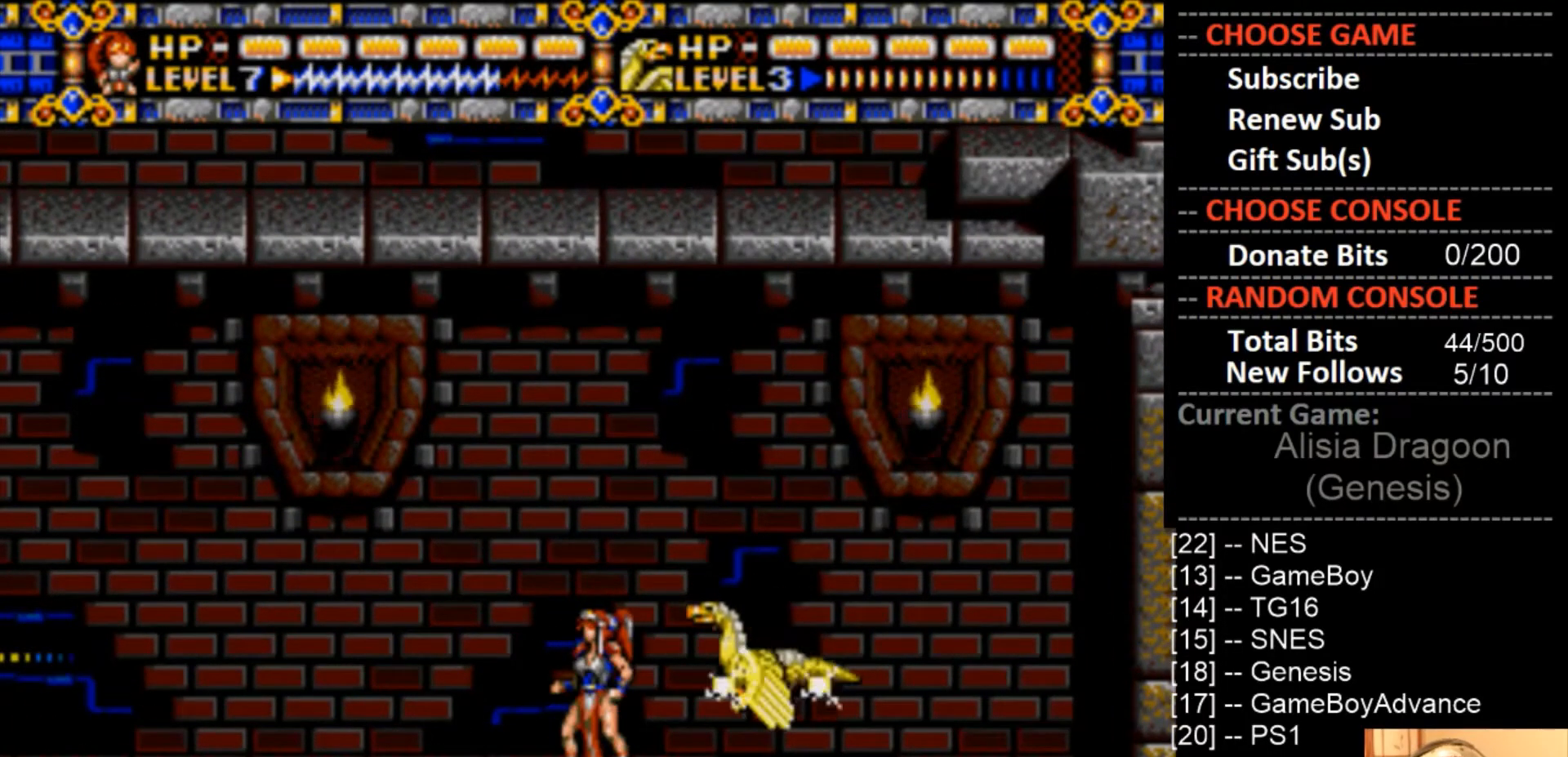
{"buttons": [], "events": []}
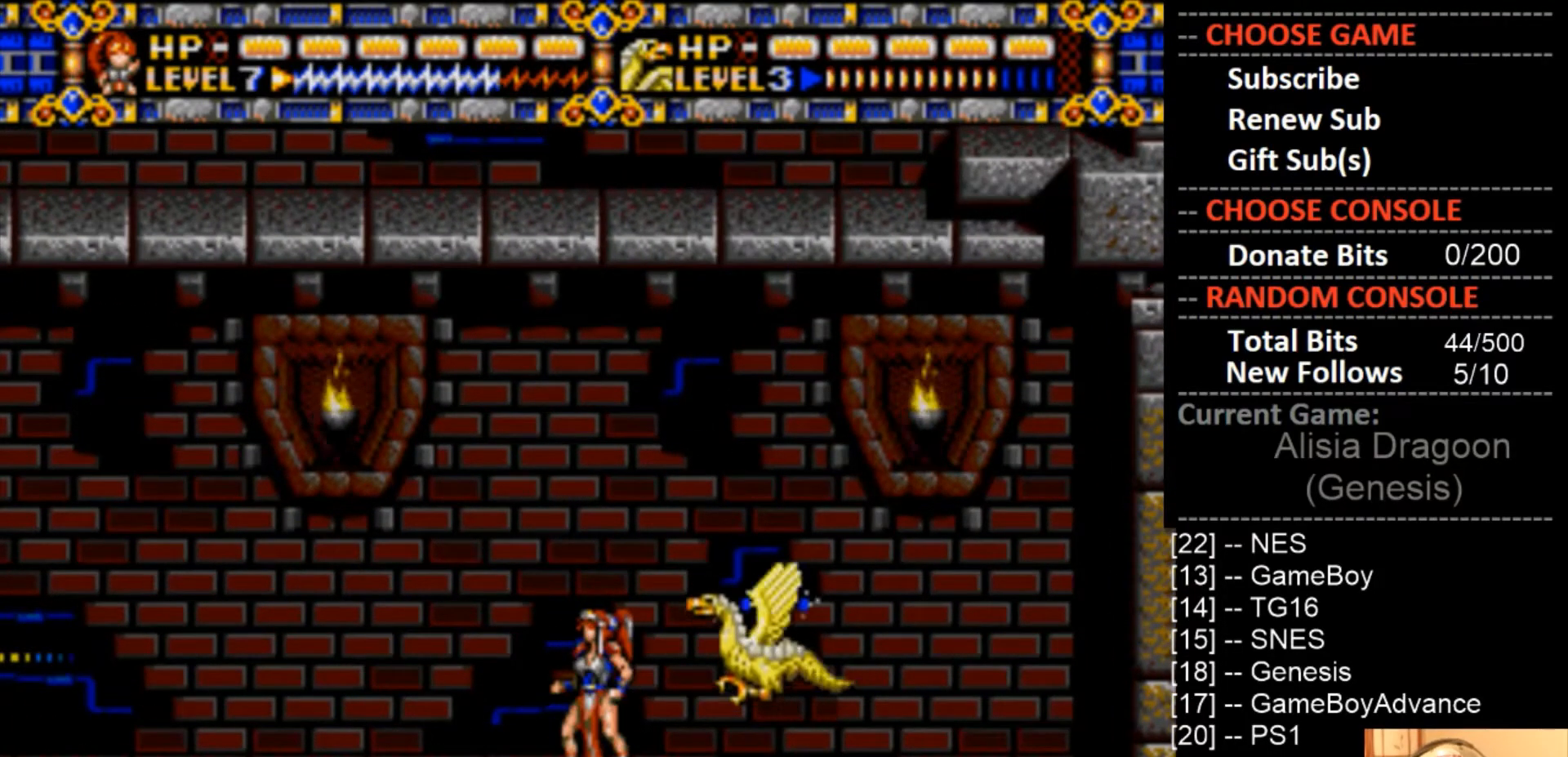
{"buttons": [], "events": []}
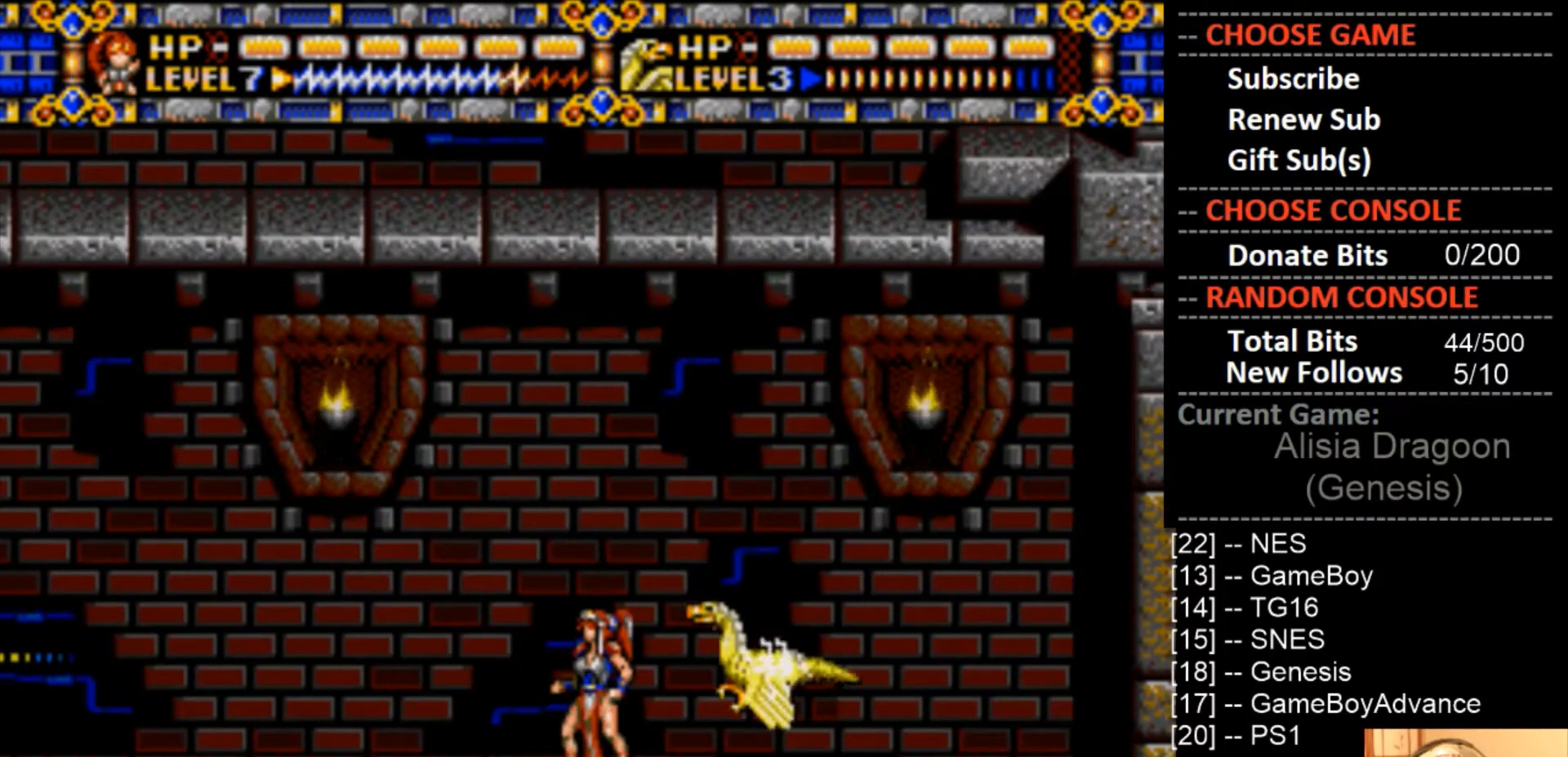
{"buttons": ["DPAD_LEFT"], "events": [[500, "DPAD_LEFT", "down"]]}